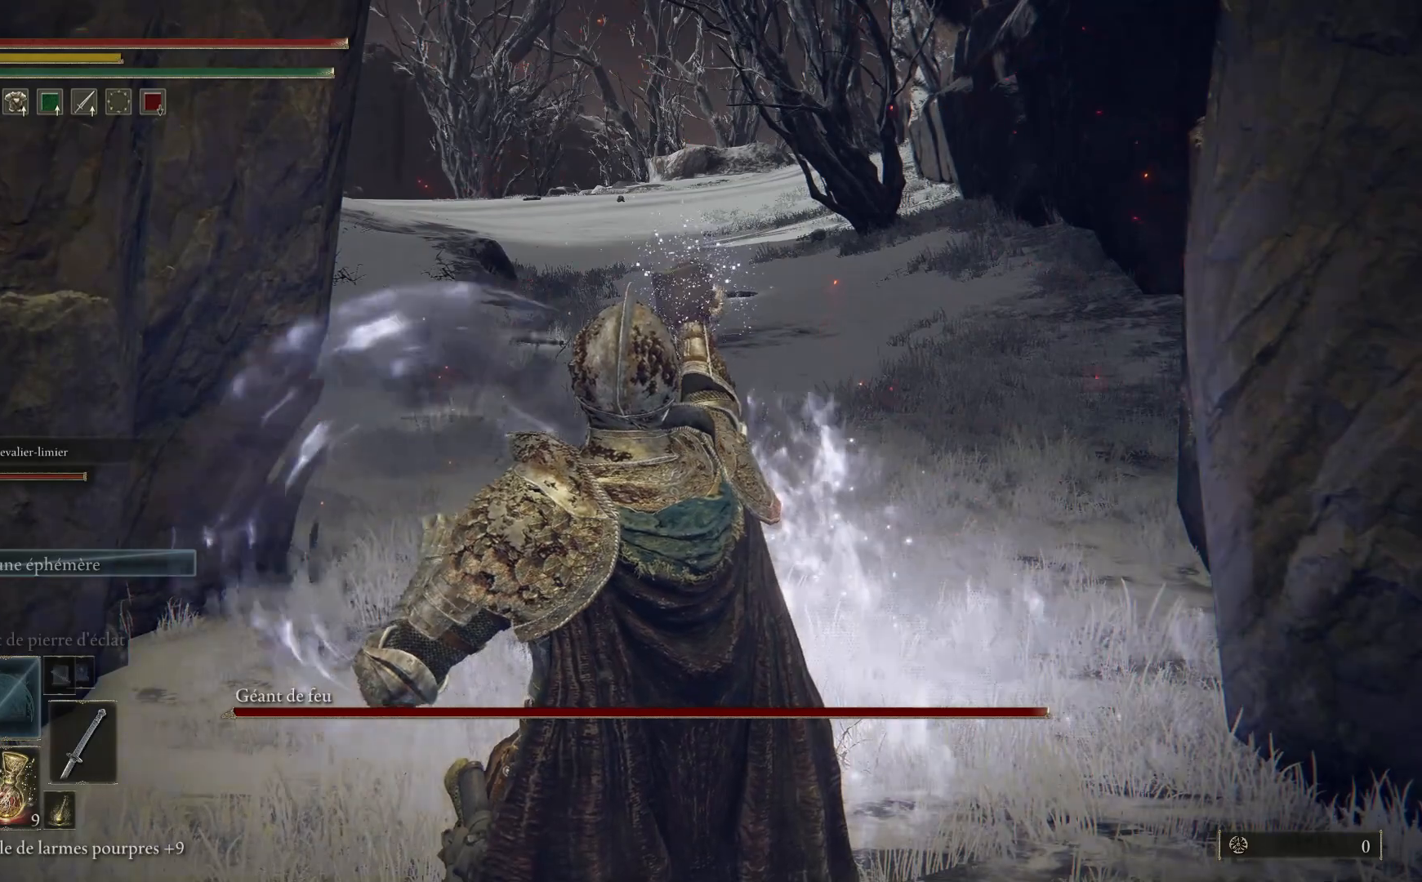
Gameplay with a controller (Xbox layout); each line is a JSON object with the inputs held at the frame after it. "events" lists button and stick changes between this image and that frame as [ms after this image, input, new state], when the widget could be followed in between.
{"buttons": ["B"], "left_stick": "up", "right_stick": "center", "events": [[33, "right_stick", "down"], [117, "right_stick", "center"], [267, "B", "down"]]}
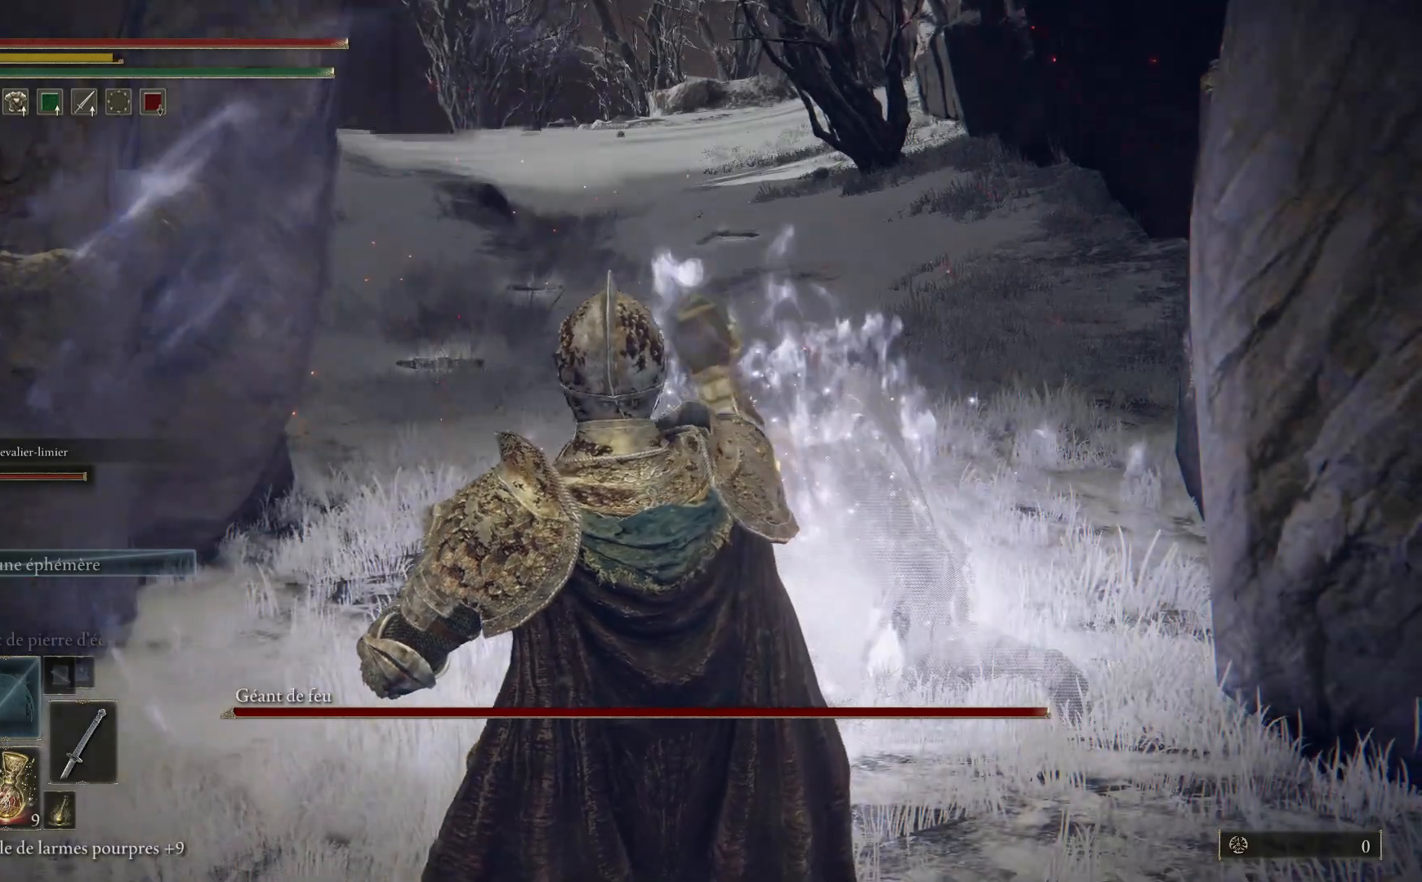
{"buttons": ["B"], "left_stick": "up", "right_stick": "center", "events": []}
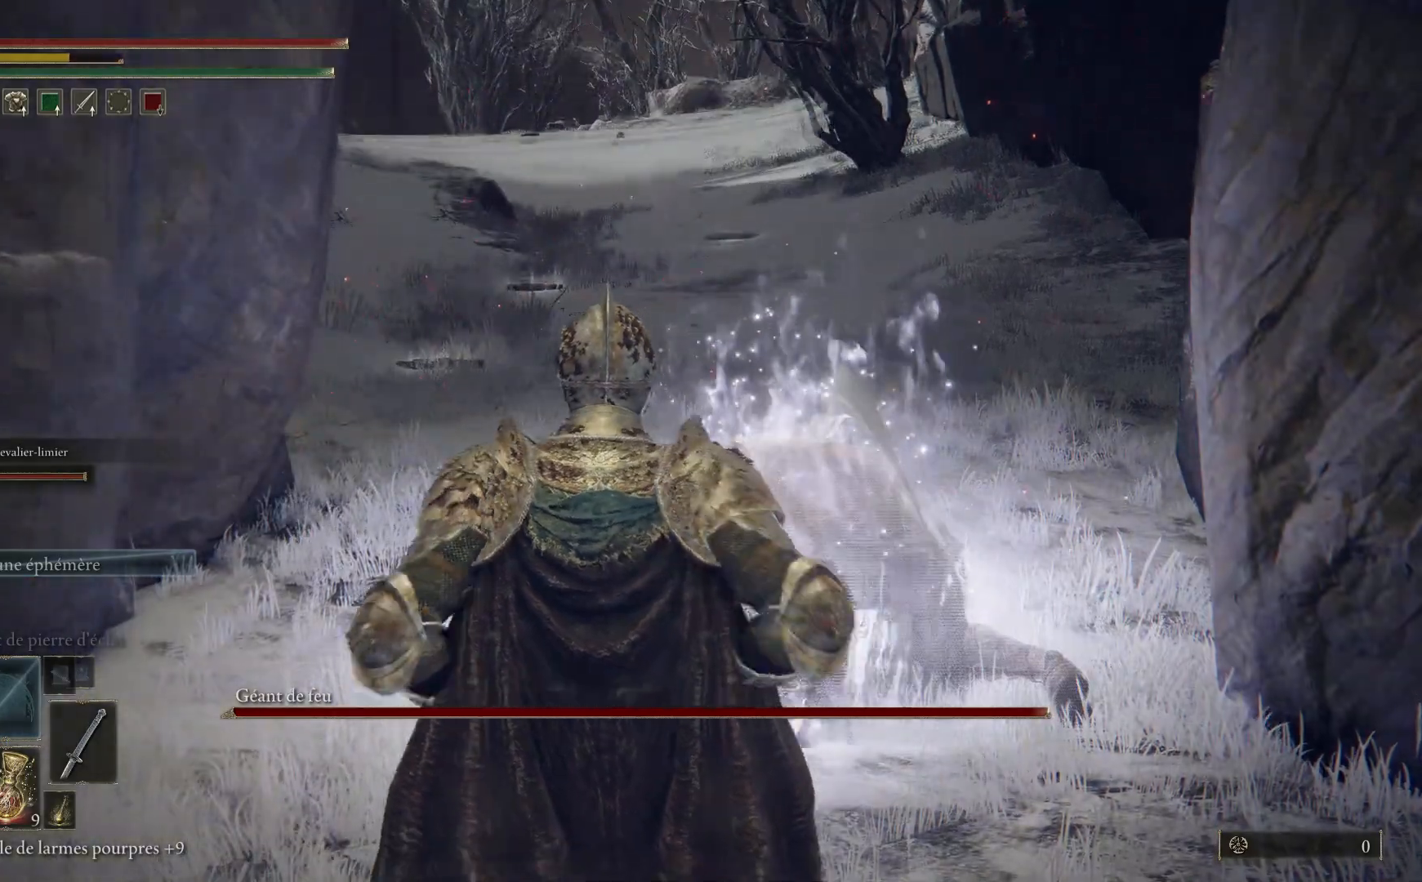
{"buttons": ["B"], "left_stick": "up", "right_stick": "center", "events": []}
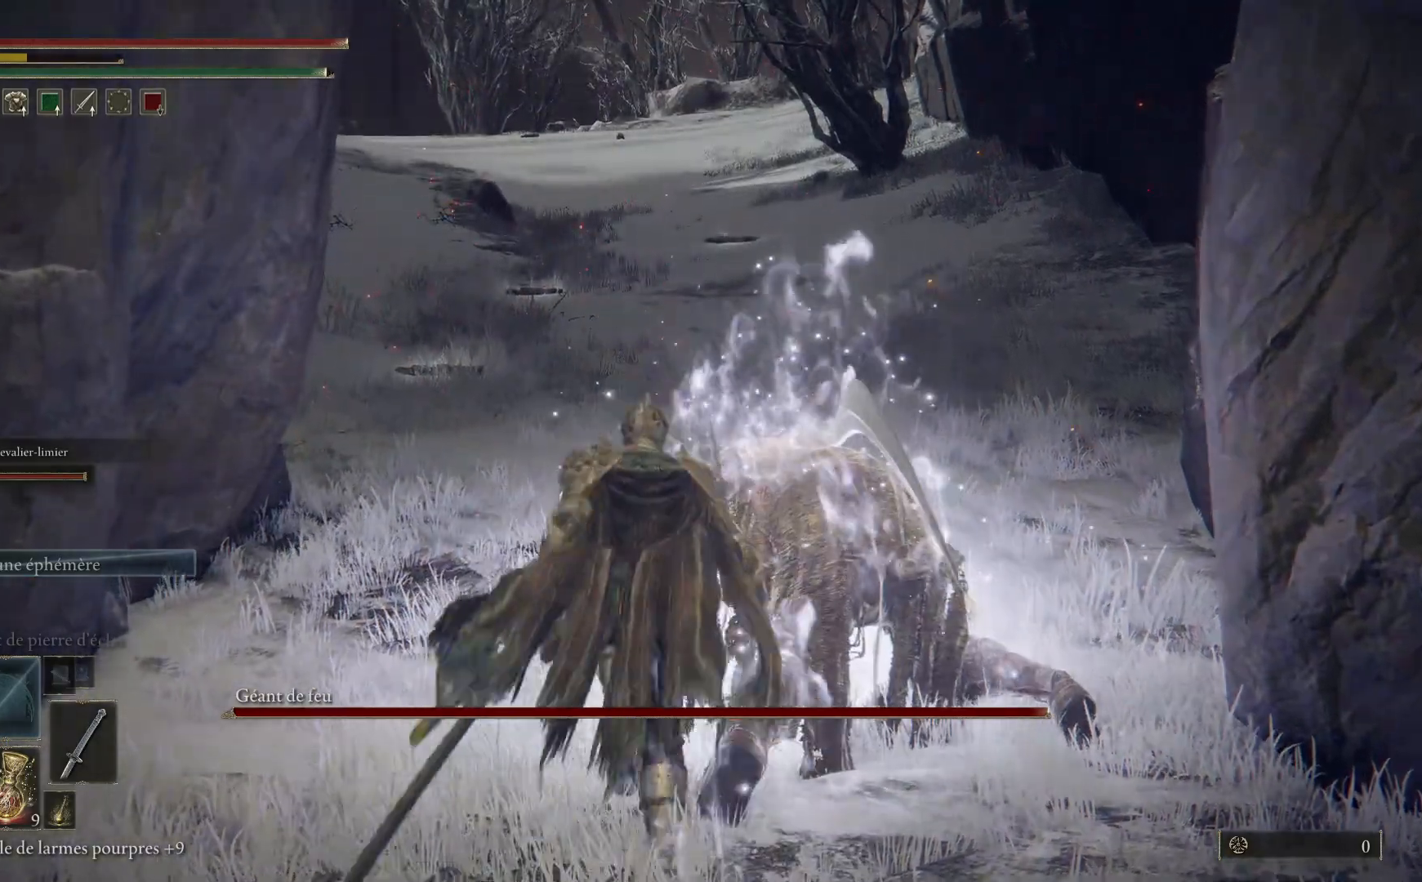
{"buttons": ["Y"], "left_stick": "center", "right_stick": "center", "events": [[133, "B", "up"], [250, "left_stick", "center"], [267, "Y", "down"]]}
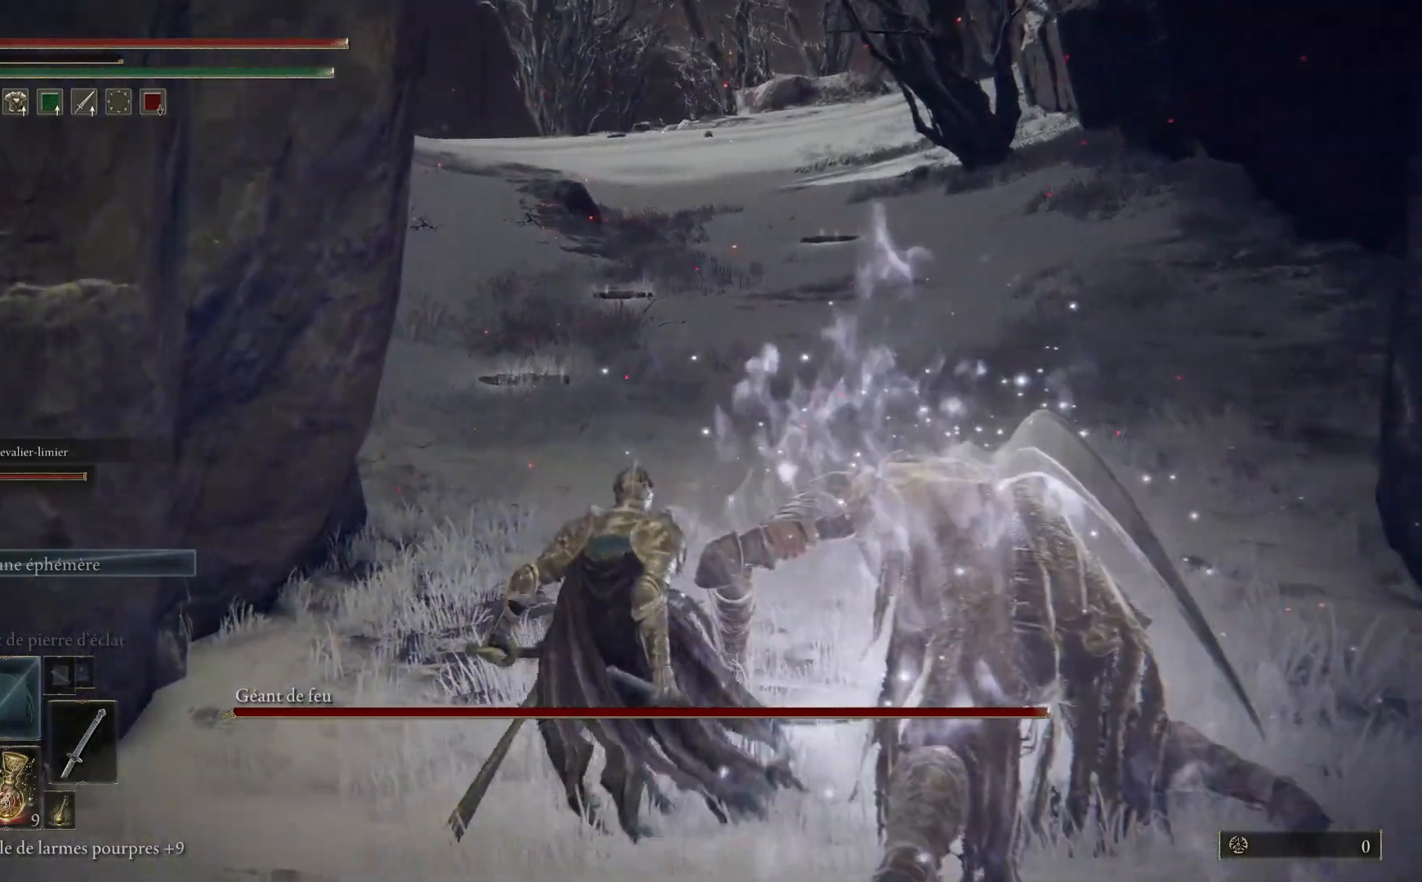
{"buttons": ["Y"], "left_stick": "center", "right_stick": "center", "events": []}
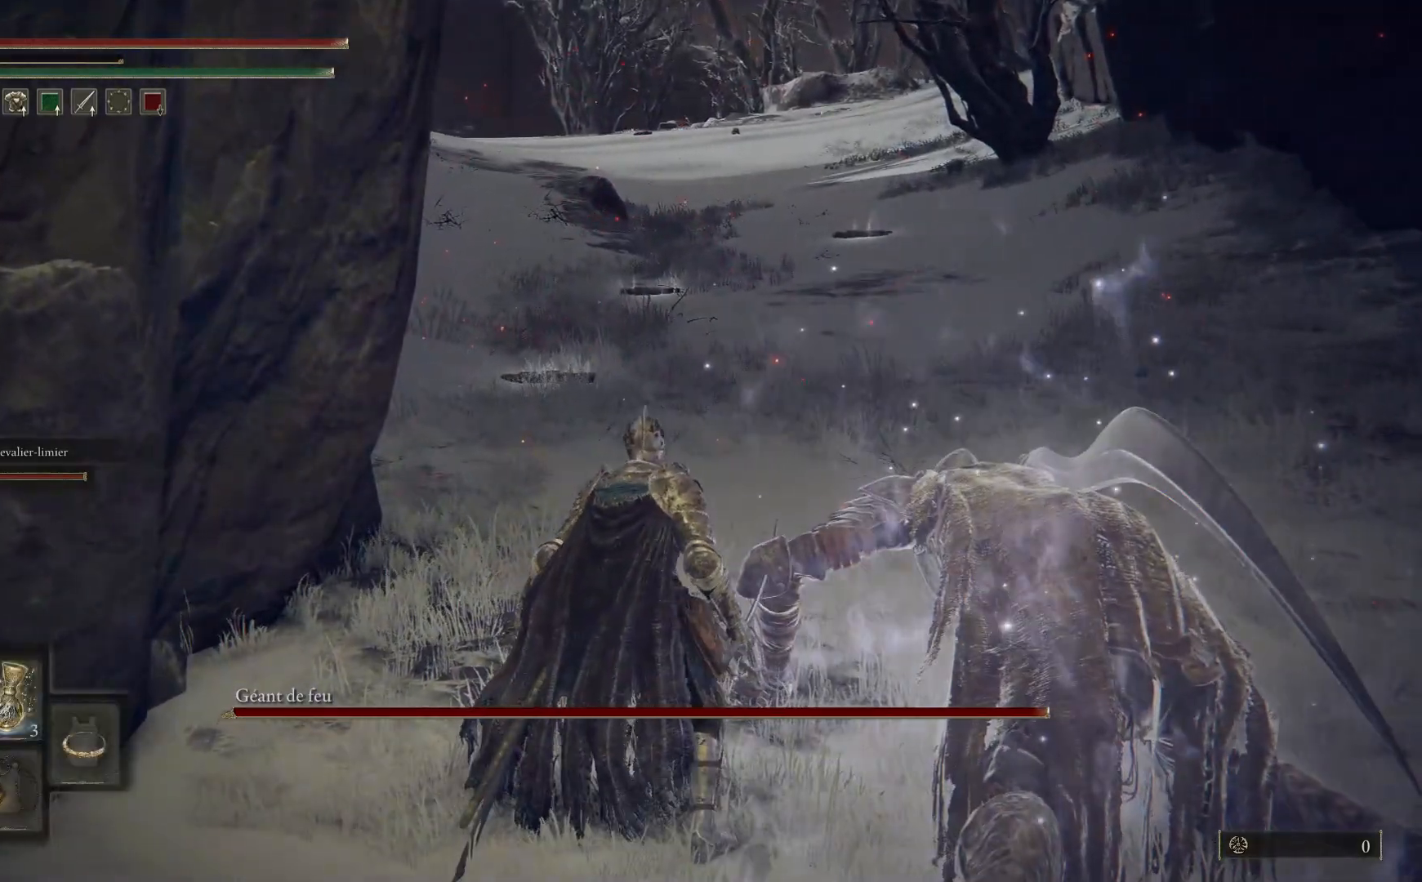
{"buttons": ["Y"], "left_stick": "center", "right_stick": "center", "events": [[350, "DPAD_UP", "down"], [450, "DPAD_UP", "up"]]}
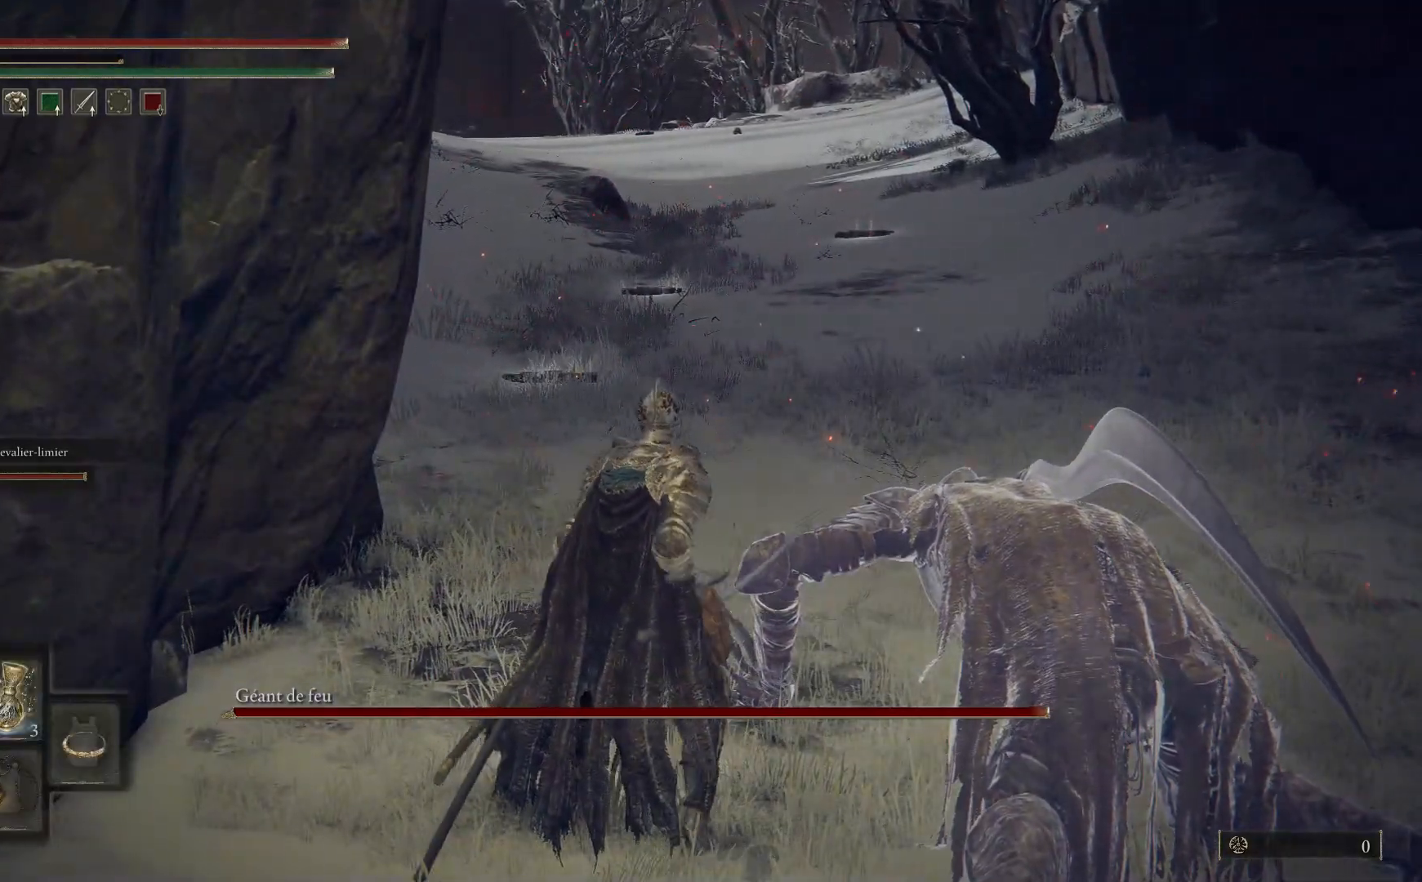
{"buttons": ["Y"], "left_stick": "center", "right_stick": "center", "events": [[200, "Y", "up"], [350, "Y", "down"]]}
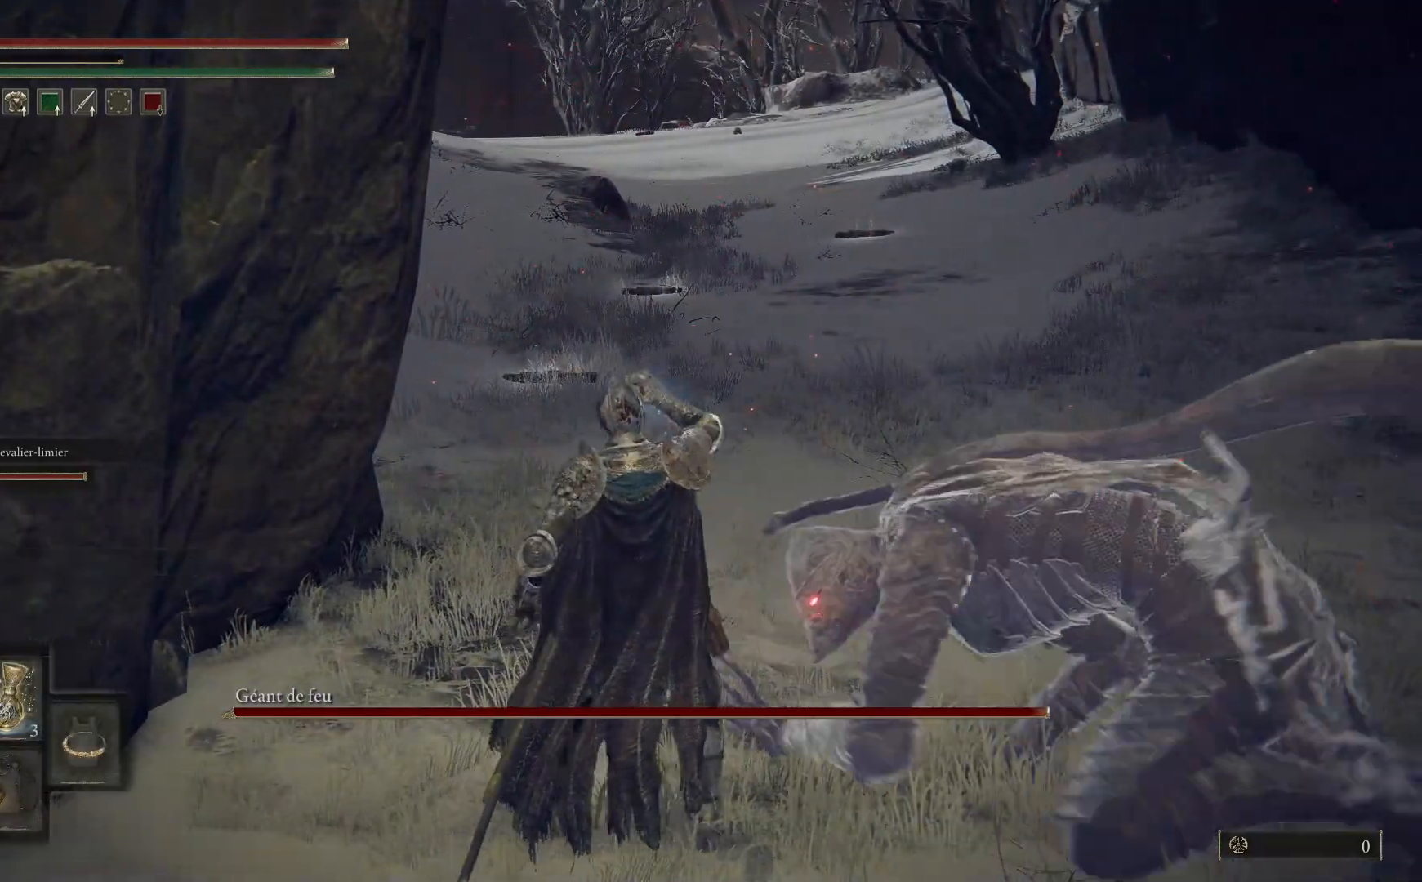
{"buttons": ["Y"], "left_stick": "center", "right_stick": "center", "events": []}
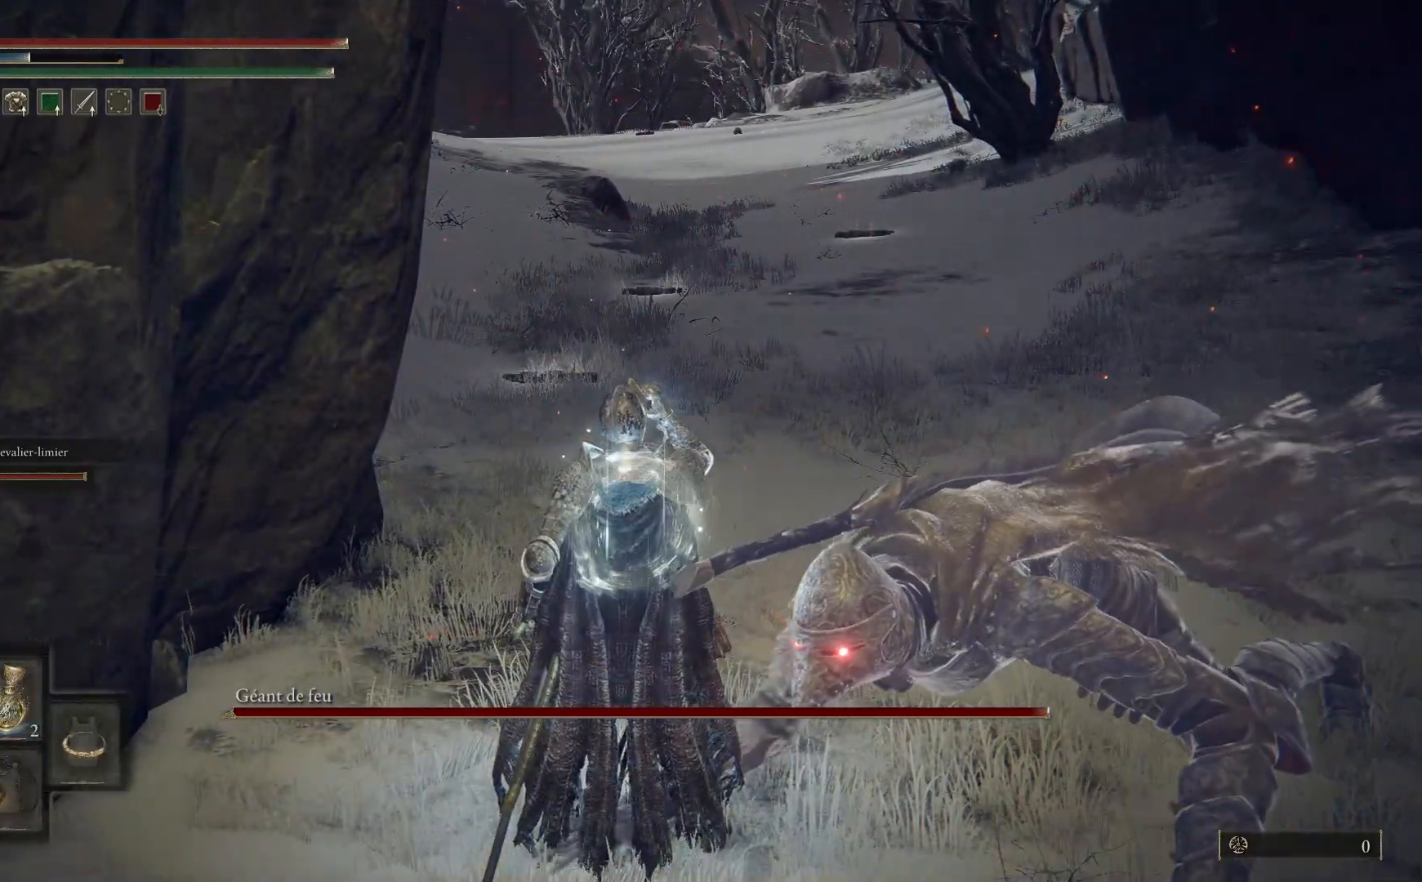
{"buttons": ["Y"], "left_stick": "center", "right_stick": "center", "events": []}
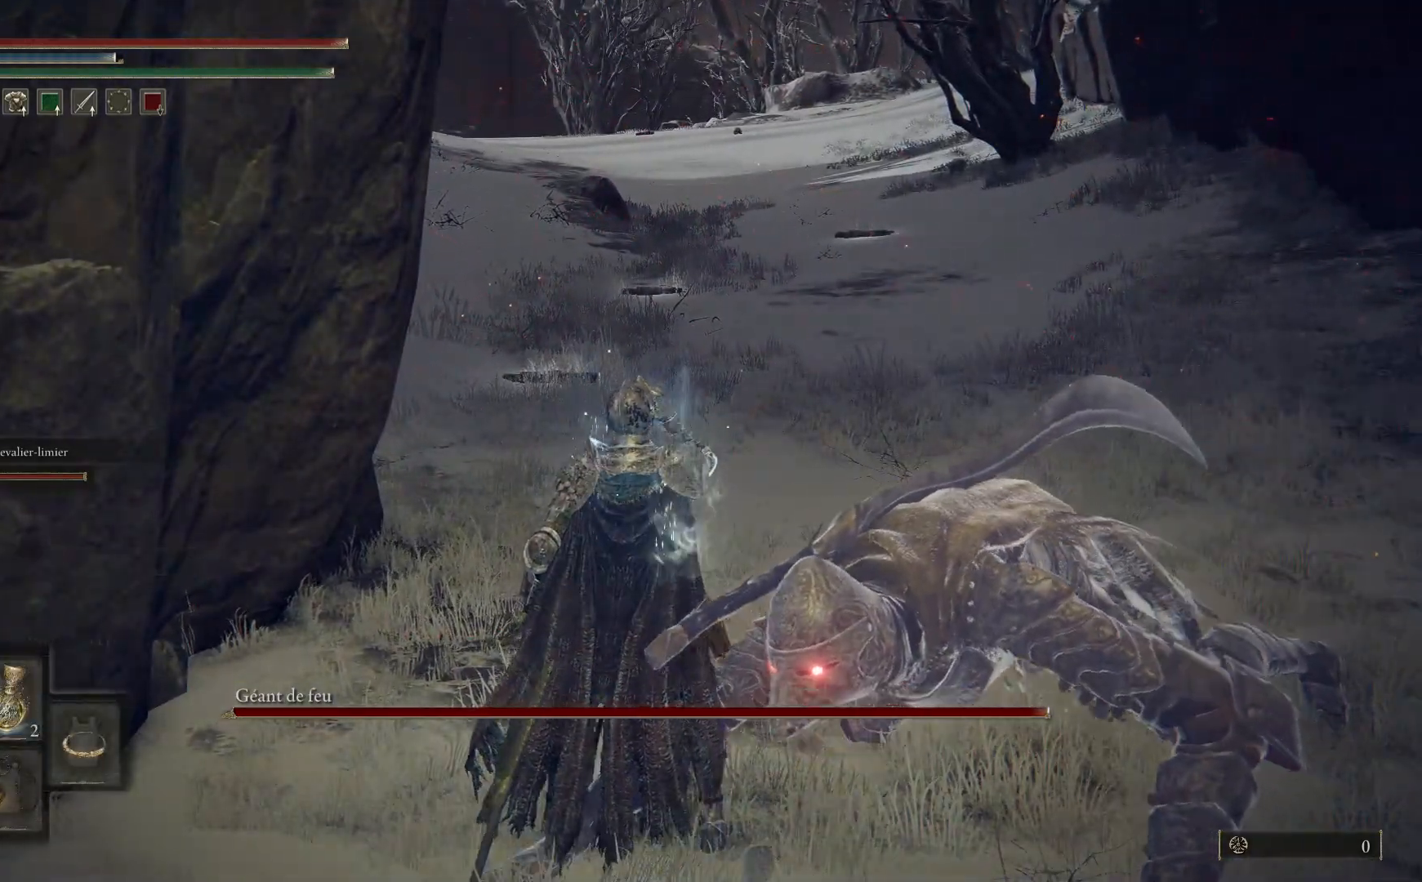
{"buttons": ["Y"], "left_stick": "center", "right_stick": "center", "events": [[217, "DPAD_RIGHT", "down"], [350, "DPAD_RIGHT", "up"]]}
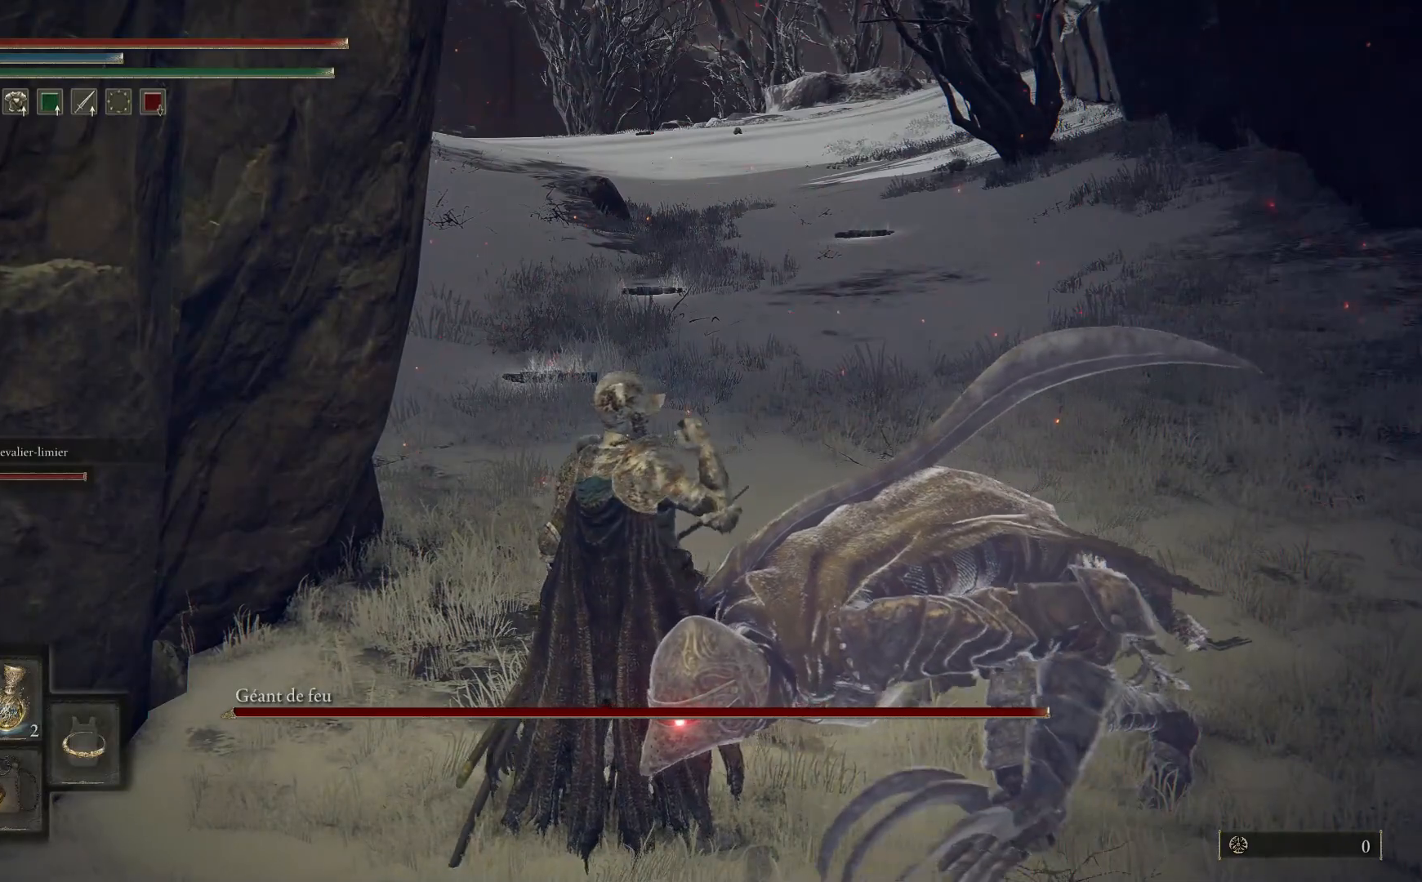
{"buttons": [], "left_stick": "up", "right_stick": "center", "events": [[117, "left_stick", "up"], [200, "Y", "up"]]}
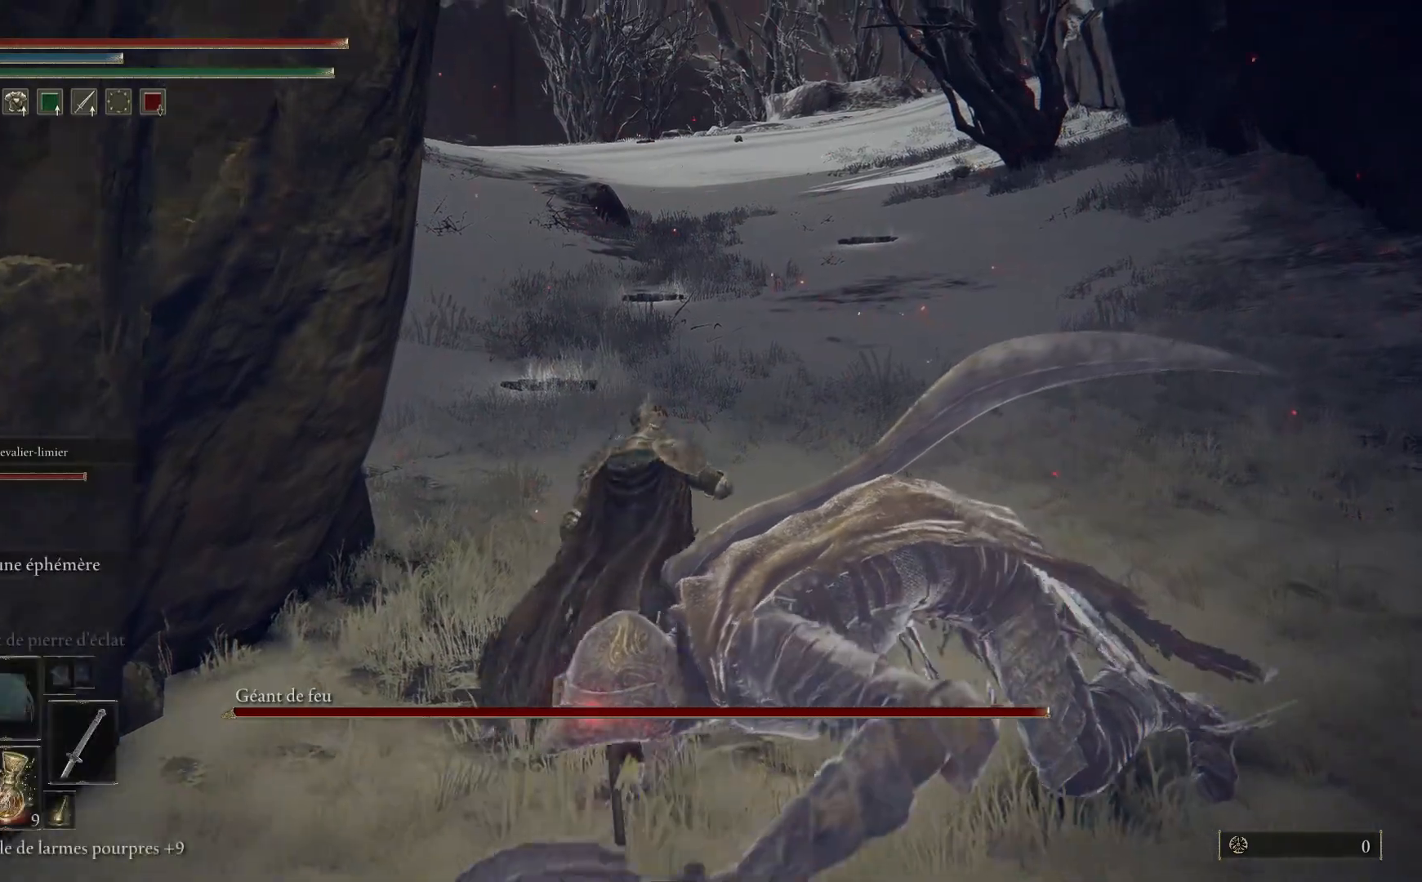
{"buttons": ["B"], "left_stick": "up", "right_stick": "center", "events": [[100, "B", "down"]]}
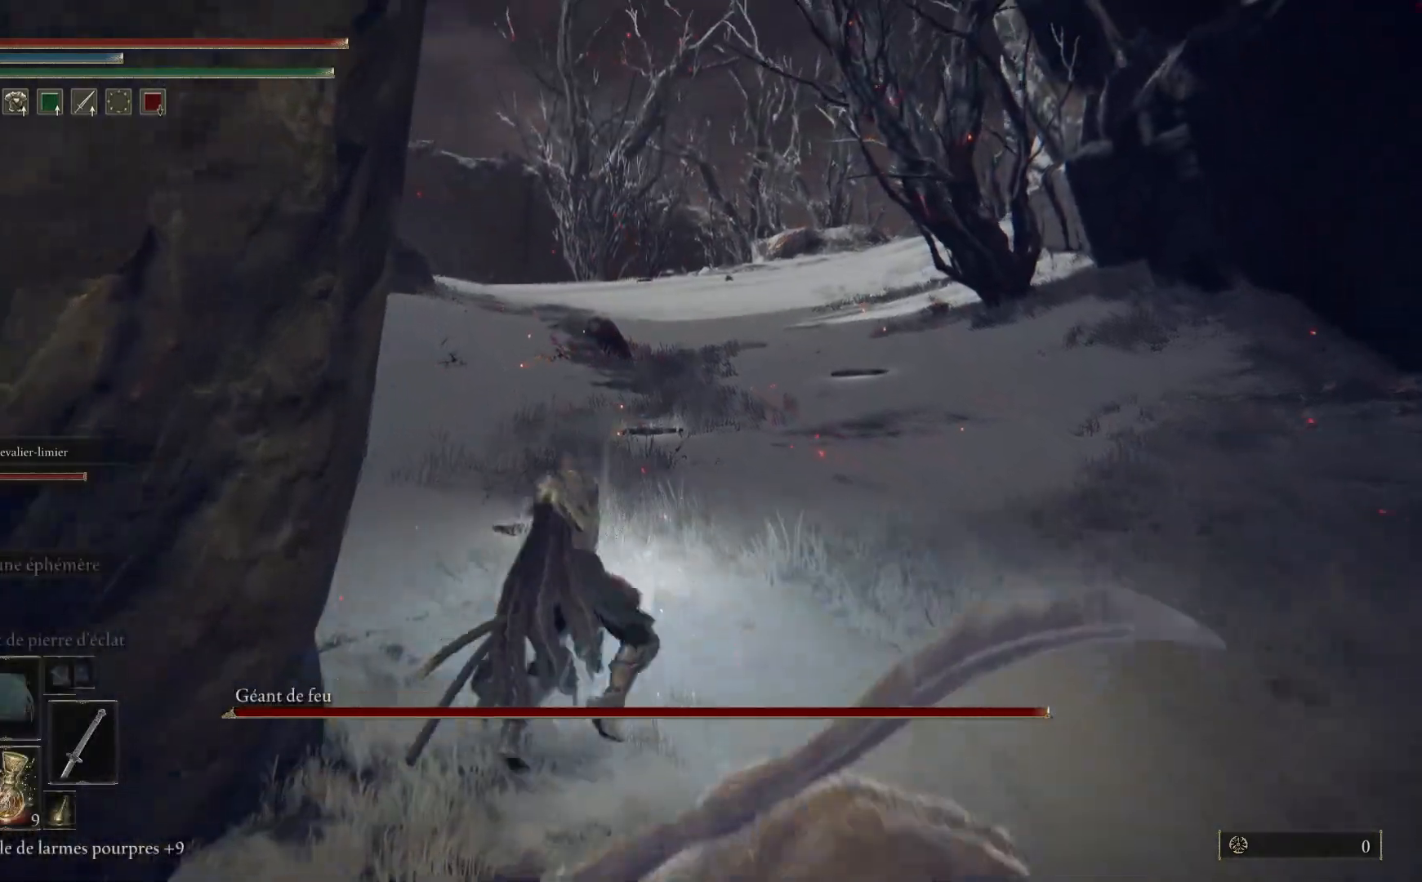
{"buttons": ["B"], "left_stick": "up", "right_stick": "center", "events": []}
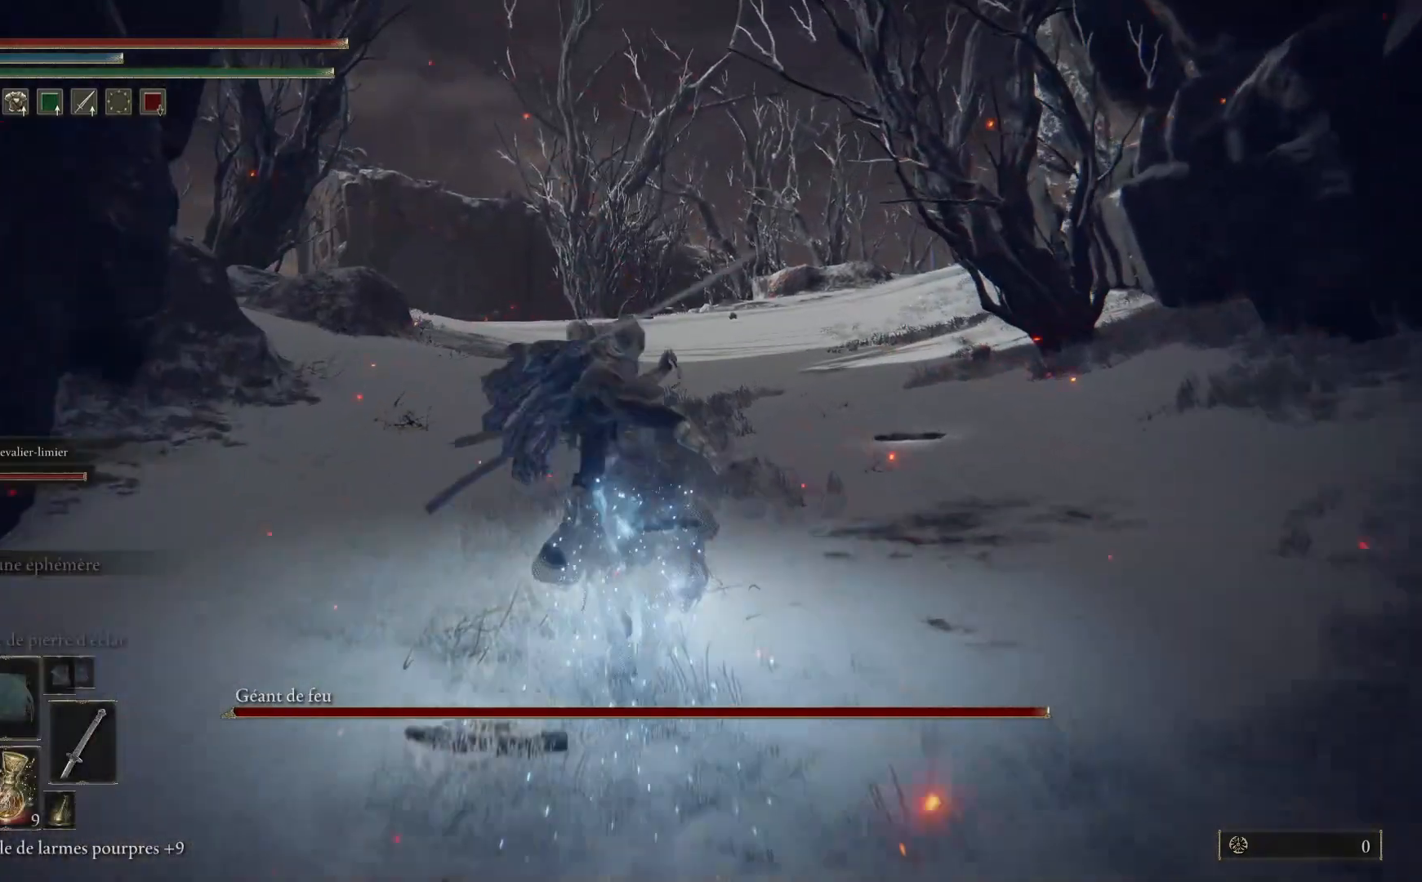
{"buttons": [], "left_stick": "up", "right_stick": "right", "events": [[100, "B", "up"], [417, "right_stick", "right"]]}
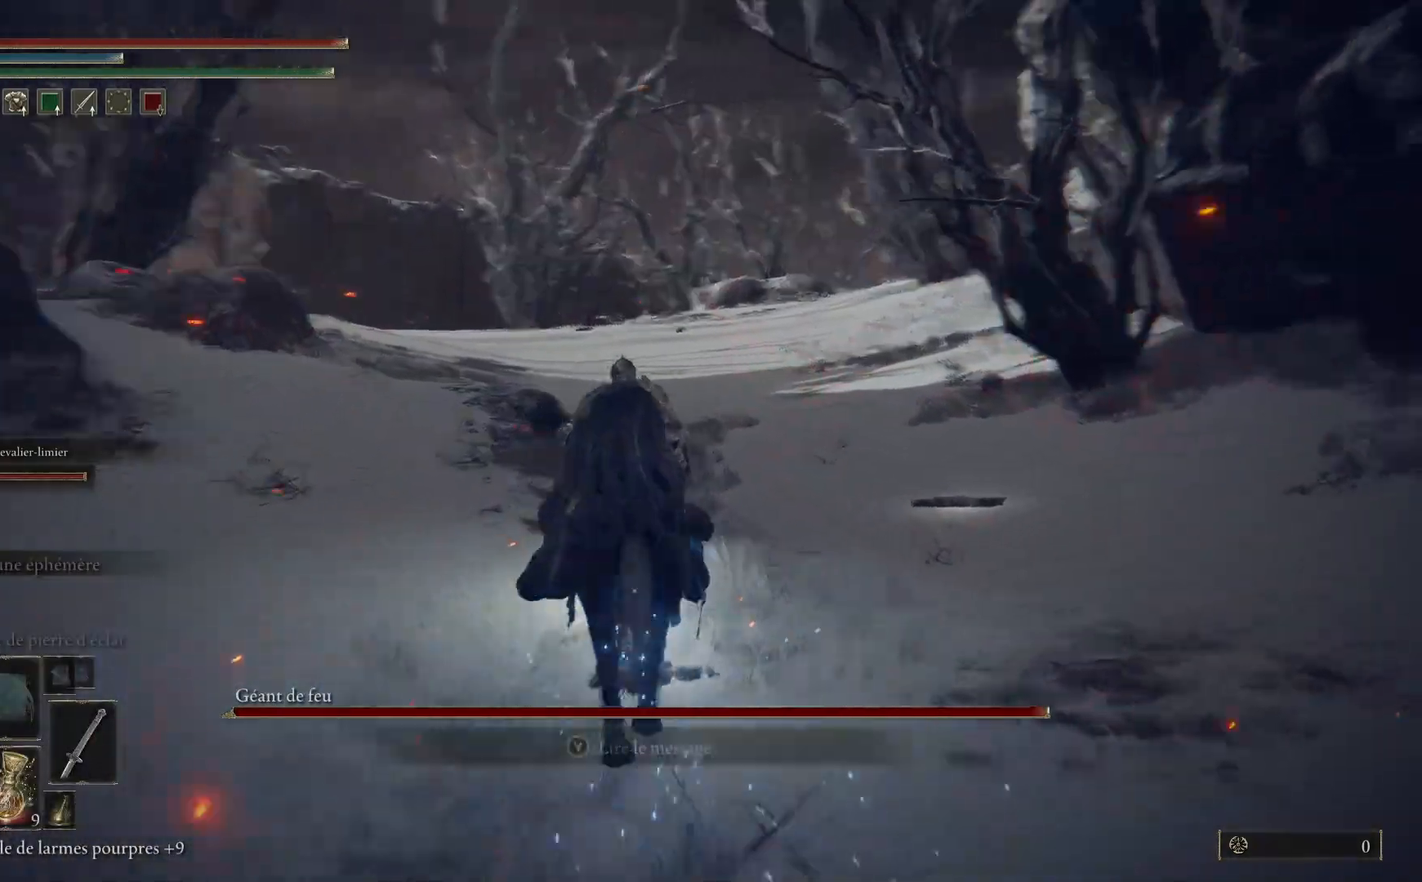
{"buttons": [], "left_stick": "up-left", "right_stick": "down-right", "events": [[100, "left_stick", "up-left"], [317, "right_stick", "down-right"]]}
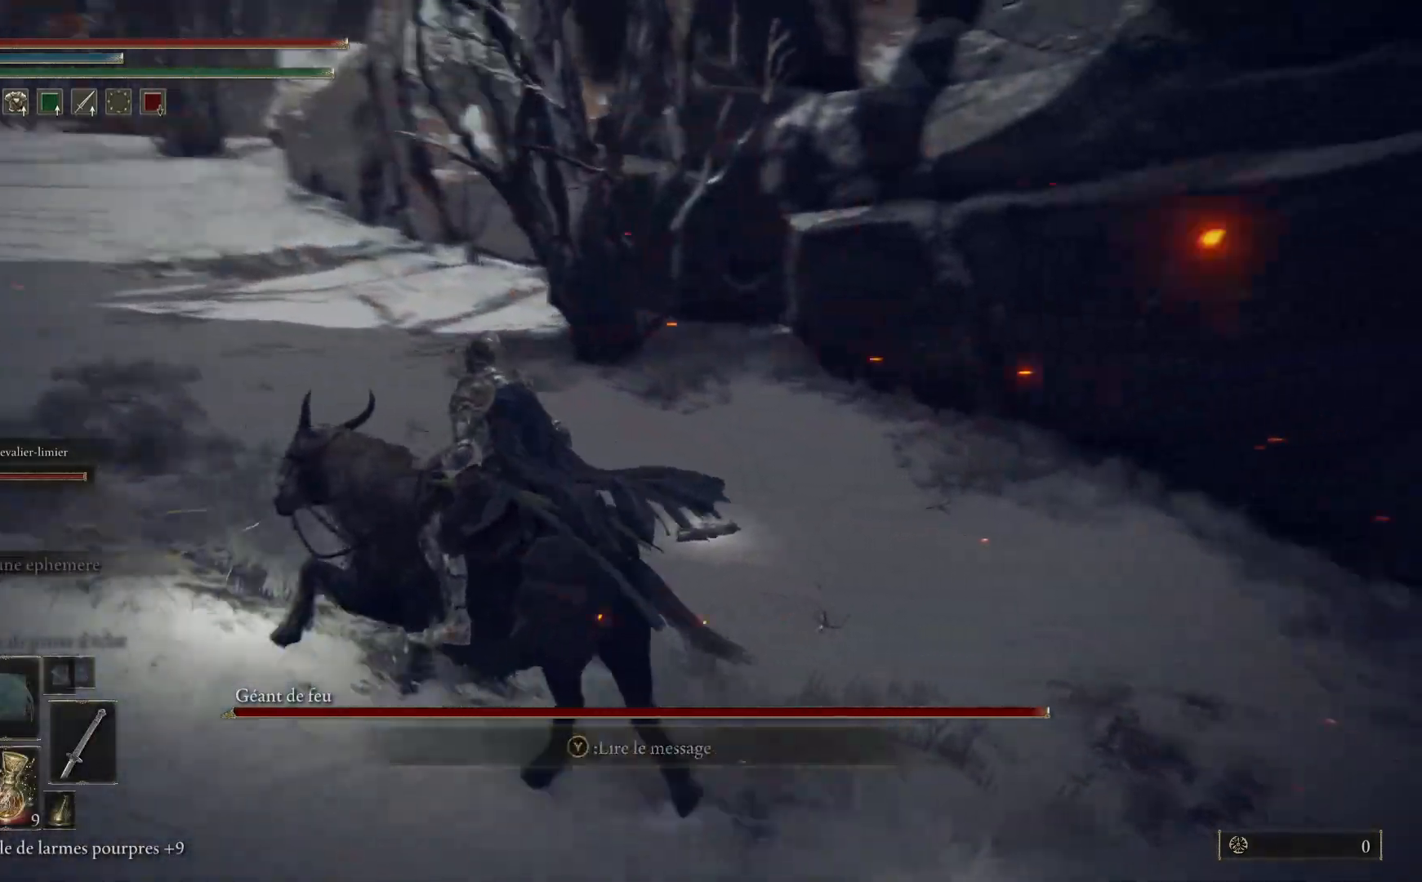
{"buttons": [], "left_stick": "left", "right_stick": "down-right", "events": [[283, "left_stick", "left"]]}
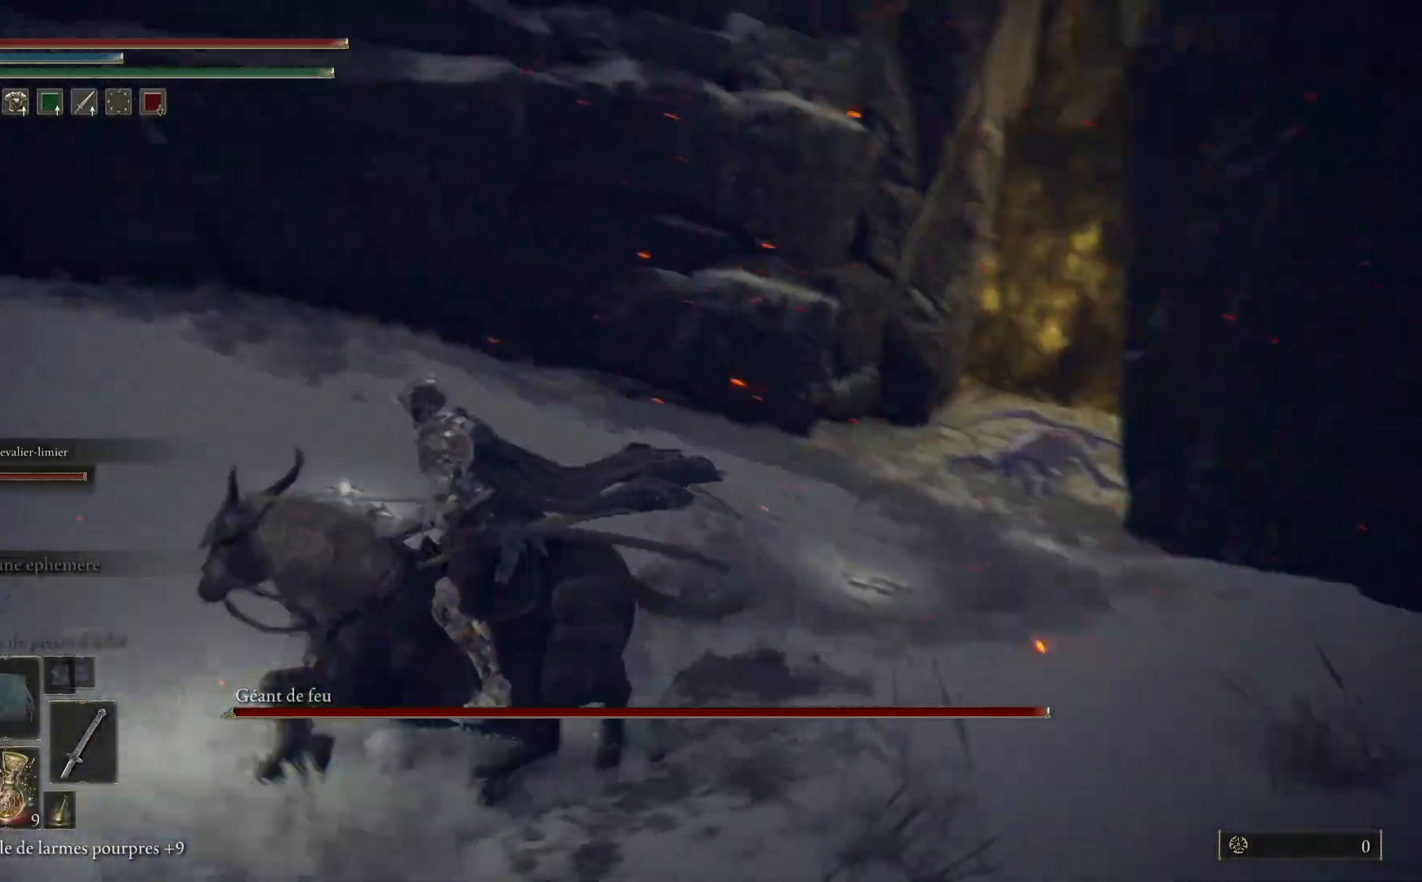
{"buttons": [], "left_stick": "down-left", "right_stick": "center", "events": [[17, "left_stick", "down-left"], [183, "right_stick", "center"]]}
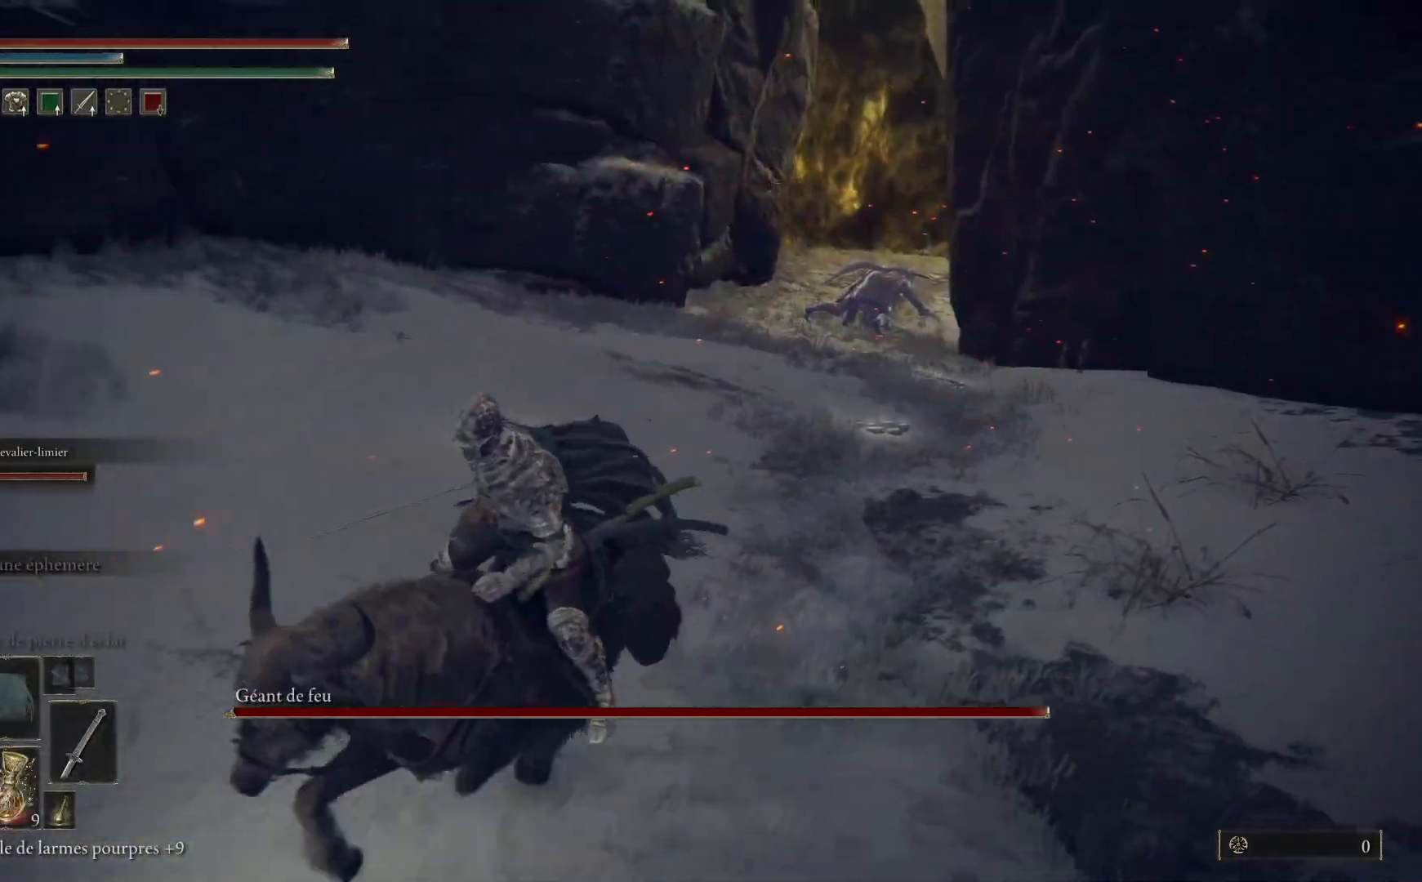
{"buttons": [], "left_stick": "left", "right_stick": "left", "events": [[300, "right_stick", "left"], [367, "left_stick", "left"]]}
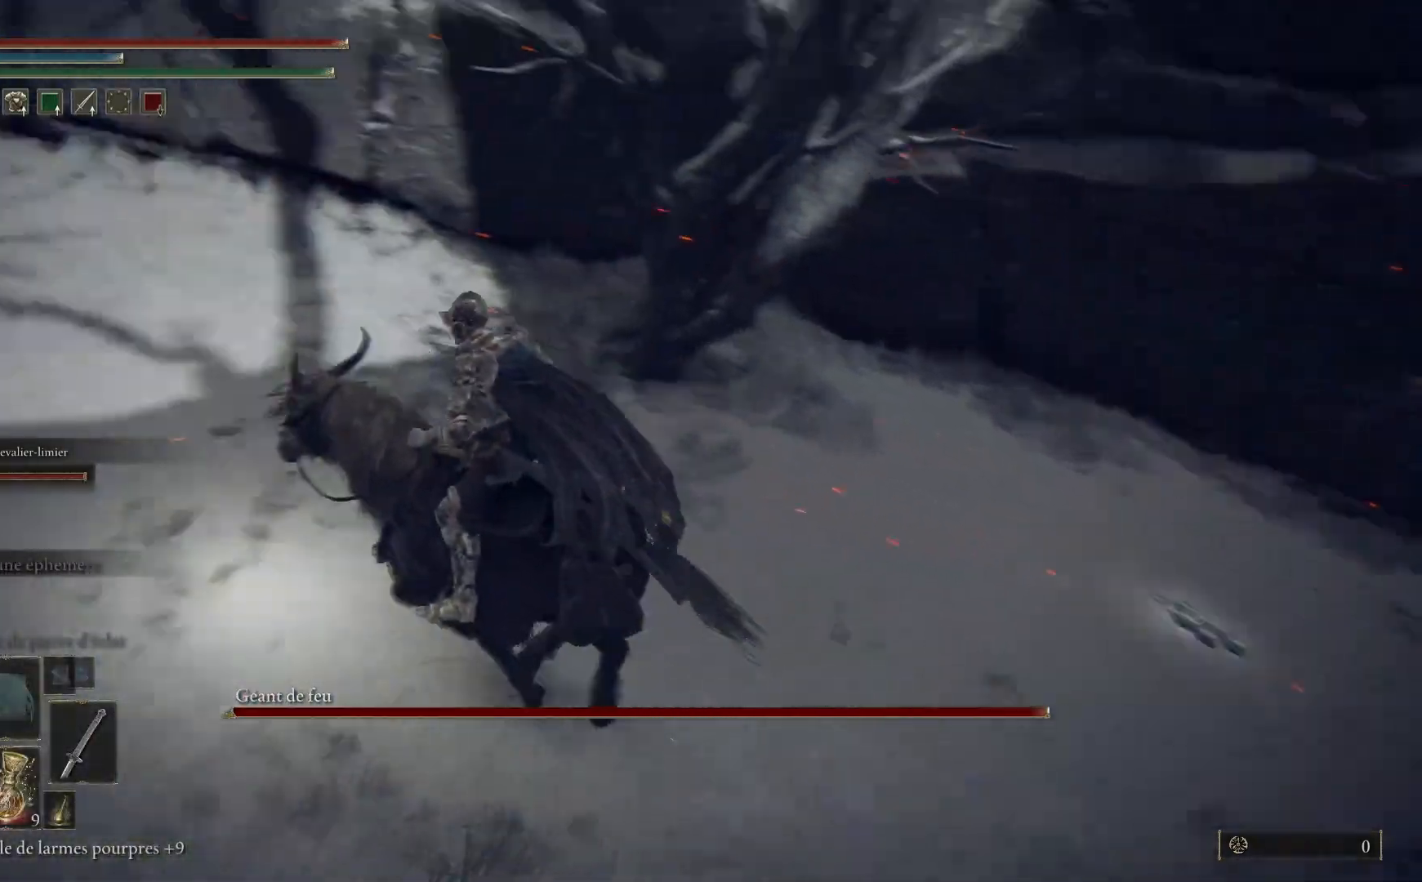
{"buttons": ["B"], "left_stick": "up-left", "right_stick": "center", "events": [[17, "left_stick", "up-left"], [267, "right_stick", "up"], [317, "right_stick", "center"], [450, "B", "down"]]}
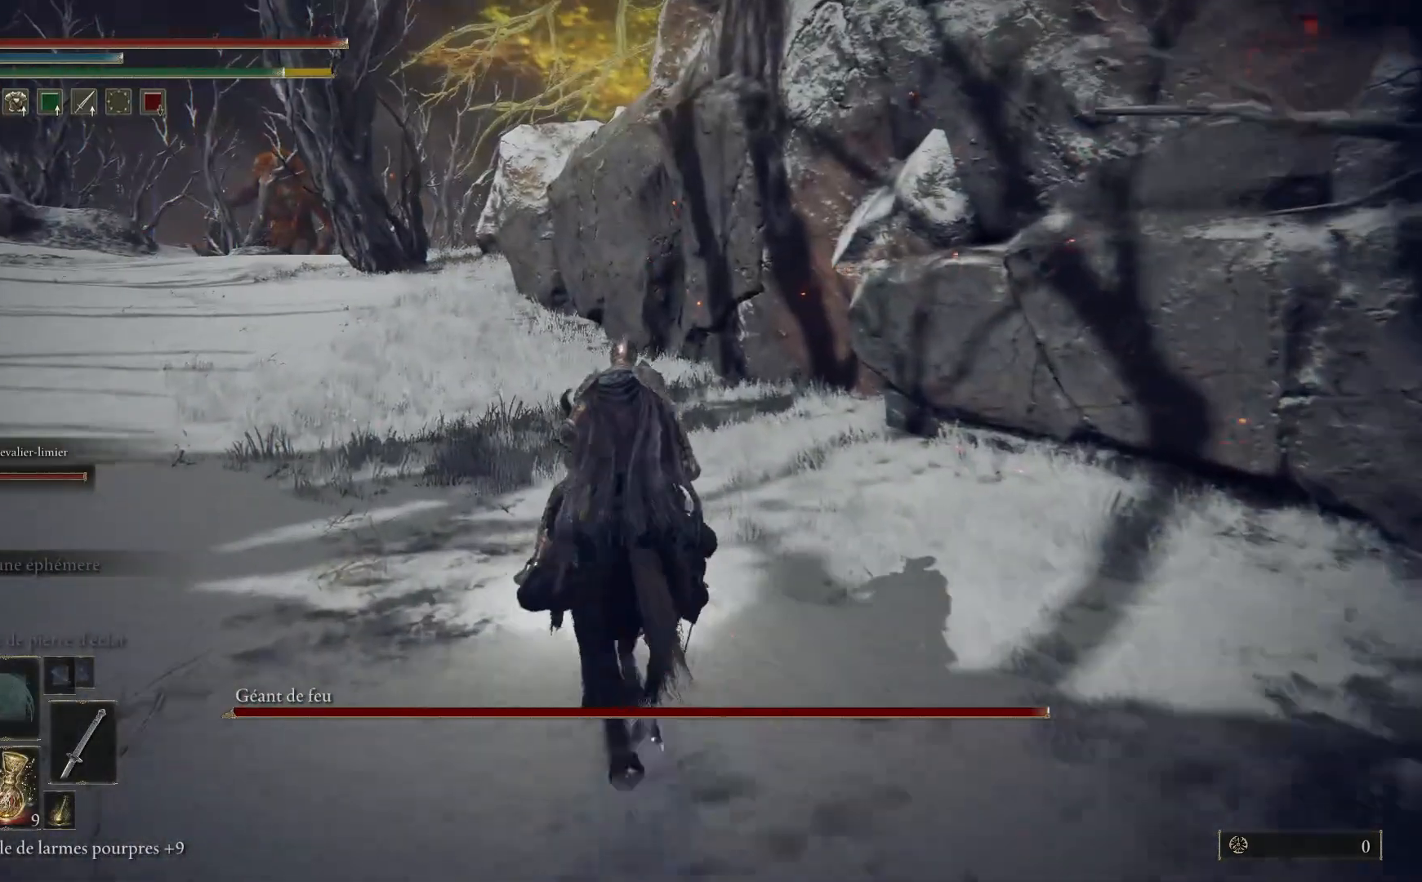
{"buttons": ["B"], "left_stick": "up-left", "right_stick": "center", "events": []}
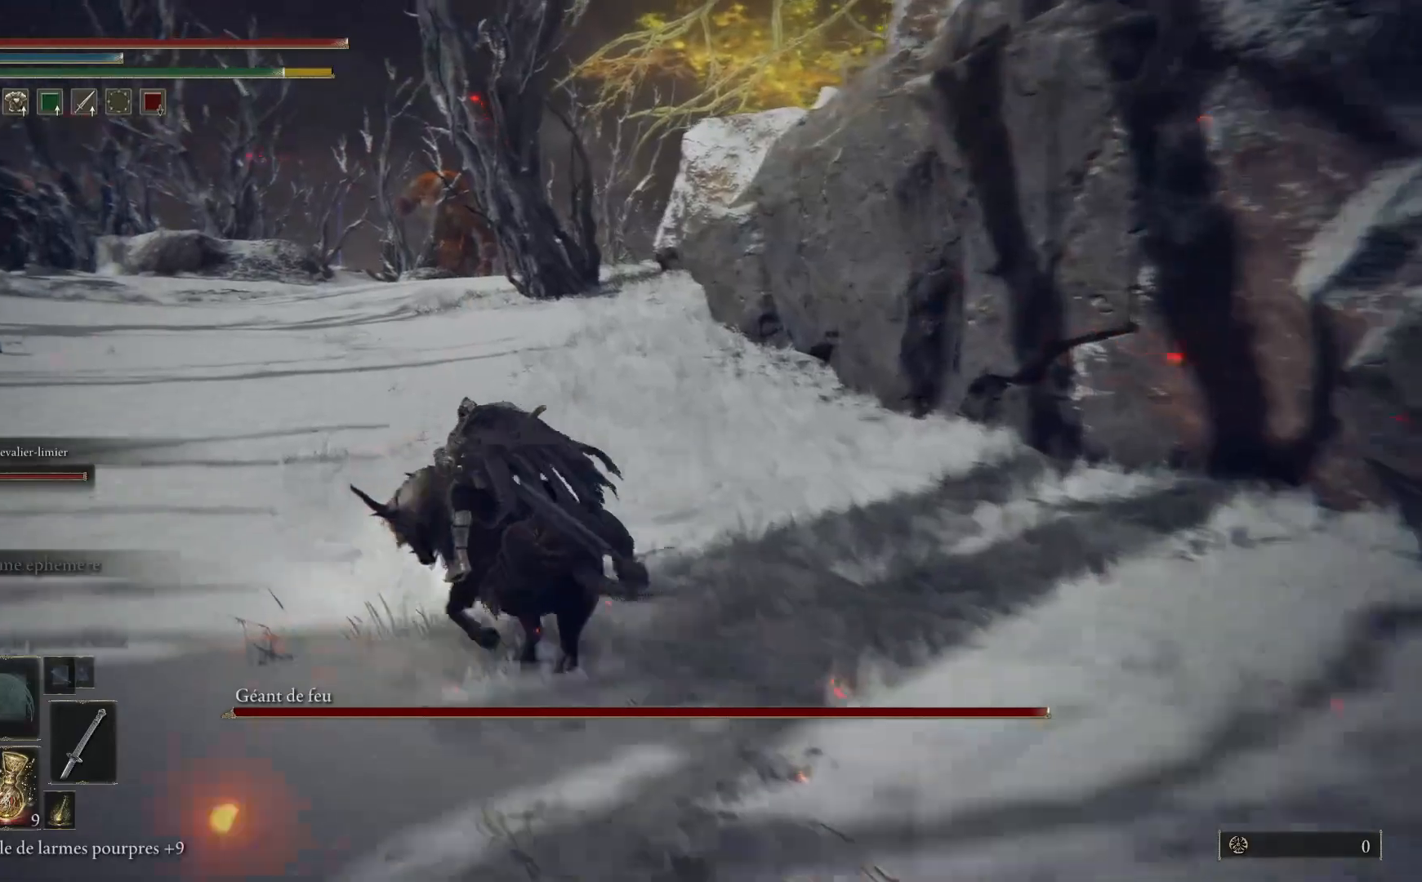
{"buttons": ["B"], "left_stick": "up", "right_stick": "center", "events": [[317, "left_stick", "up"]]}
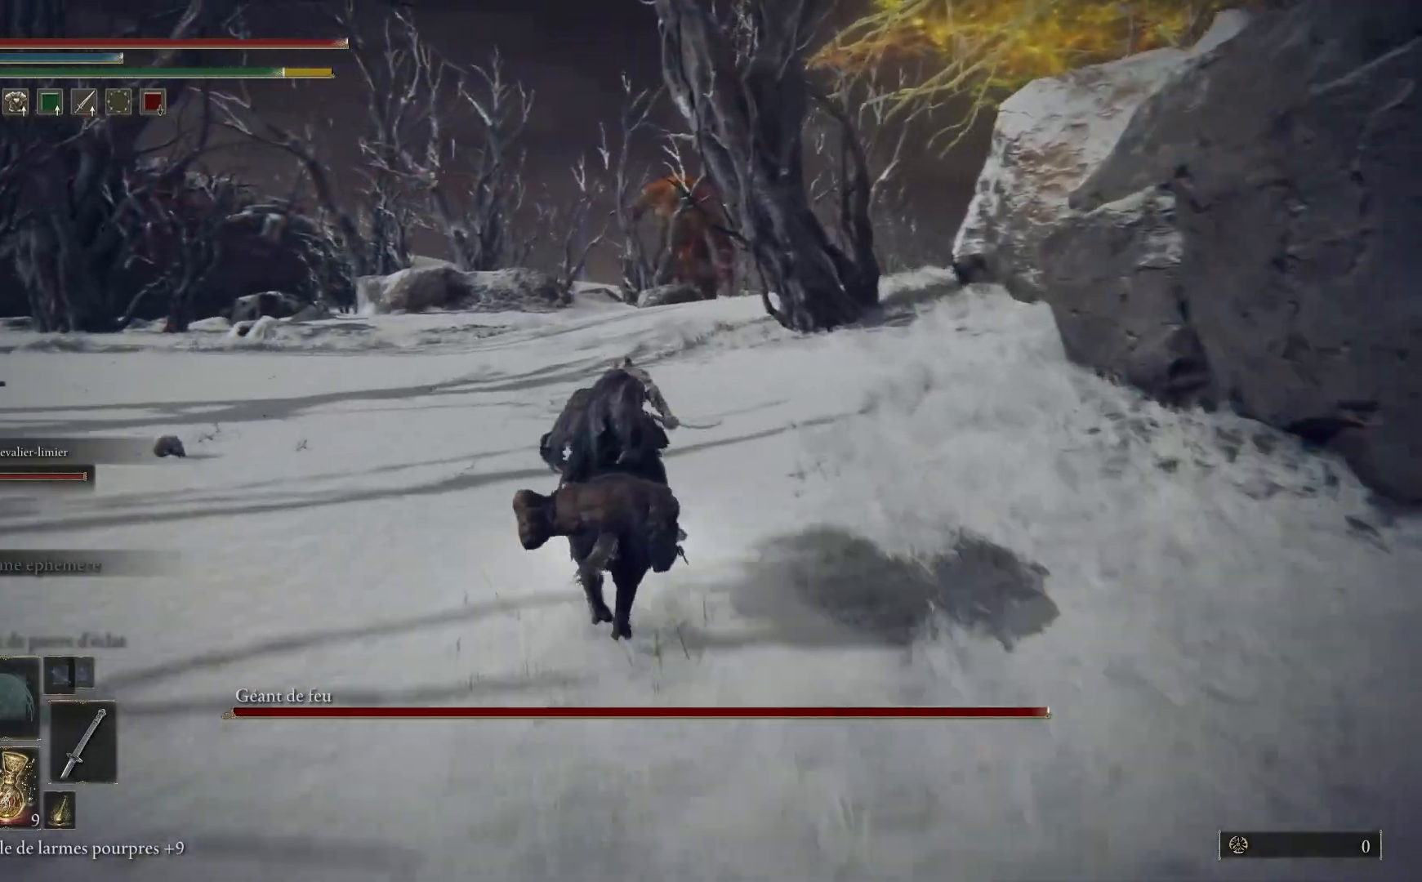
{"buttons": ["B"], "left_stick": "up", "right_stick": "center", "events": []}
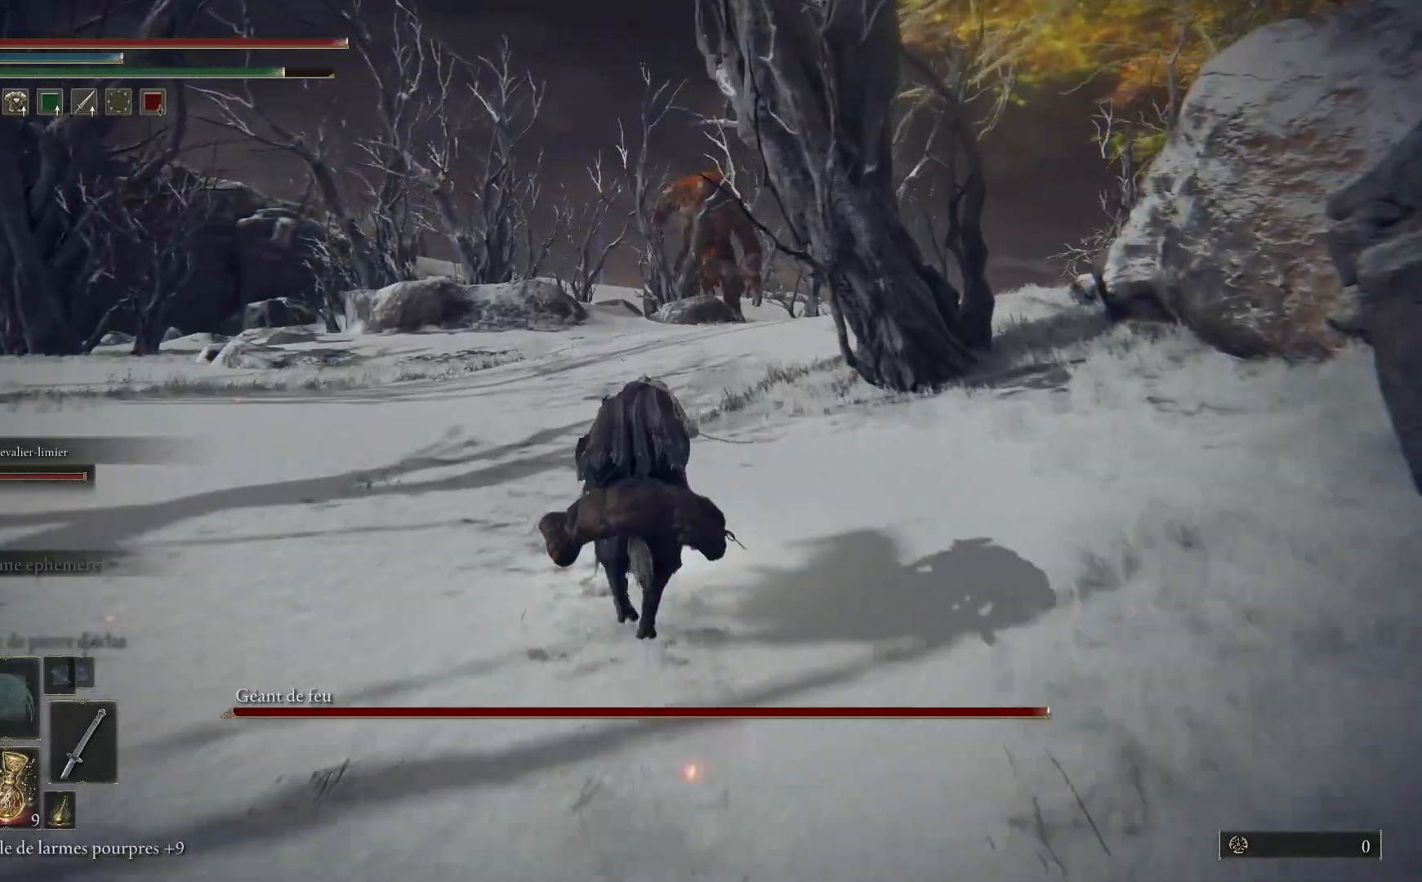
{"buttons": [], "left_stick": "up", "right_stick": "center", "events": [[200, "B", "up"]]}
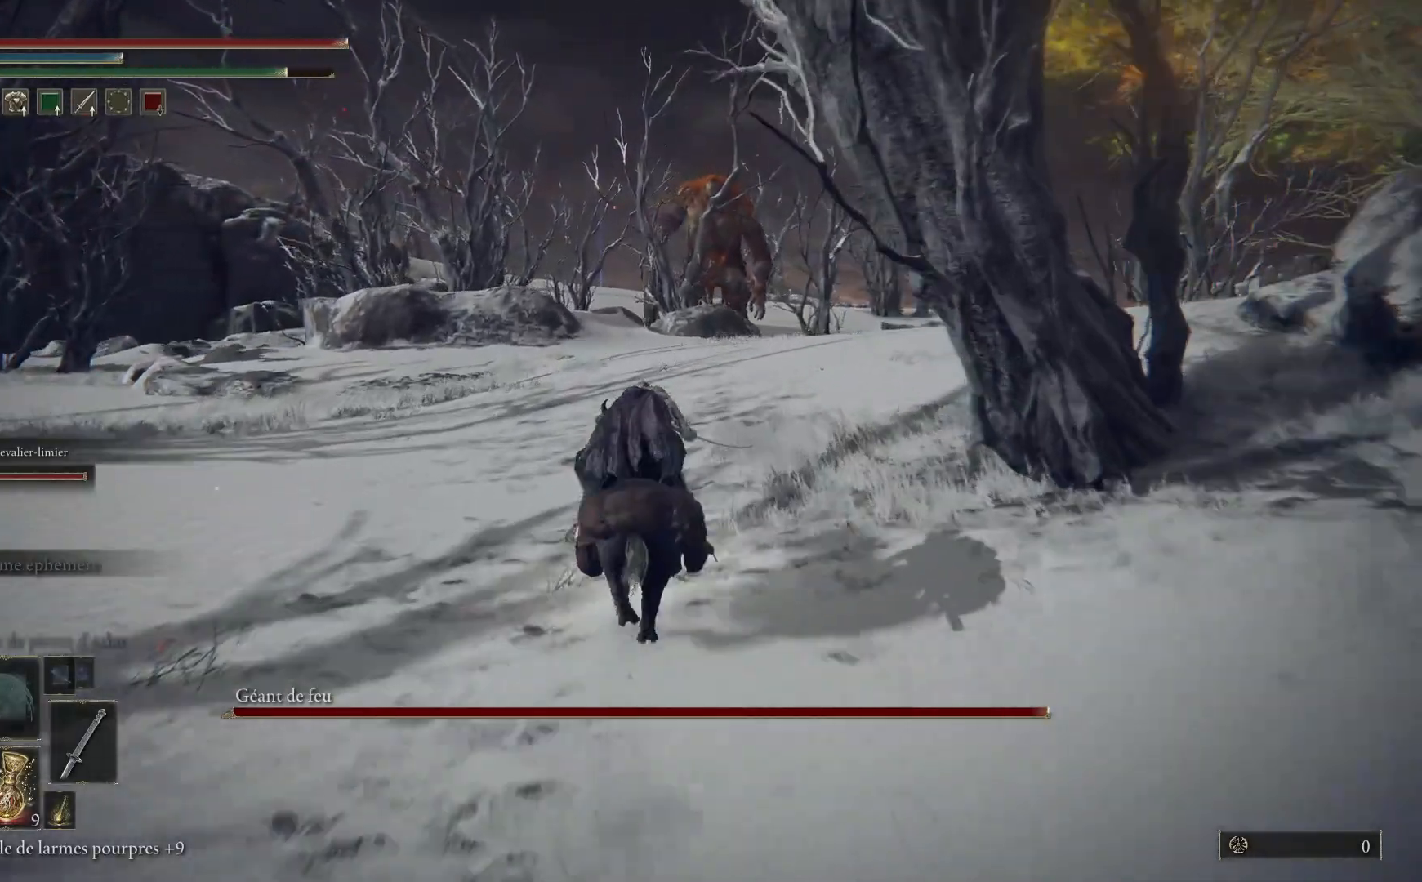
{"buttons": ["B"], "left_stick": "up", "right_stick": "center", "events": [[17, "R3", "down"], [117, "R3", "up"], [300, "B", "down"]]}
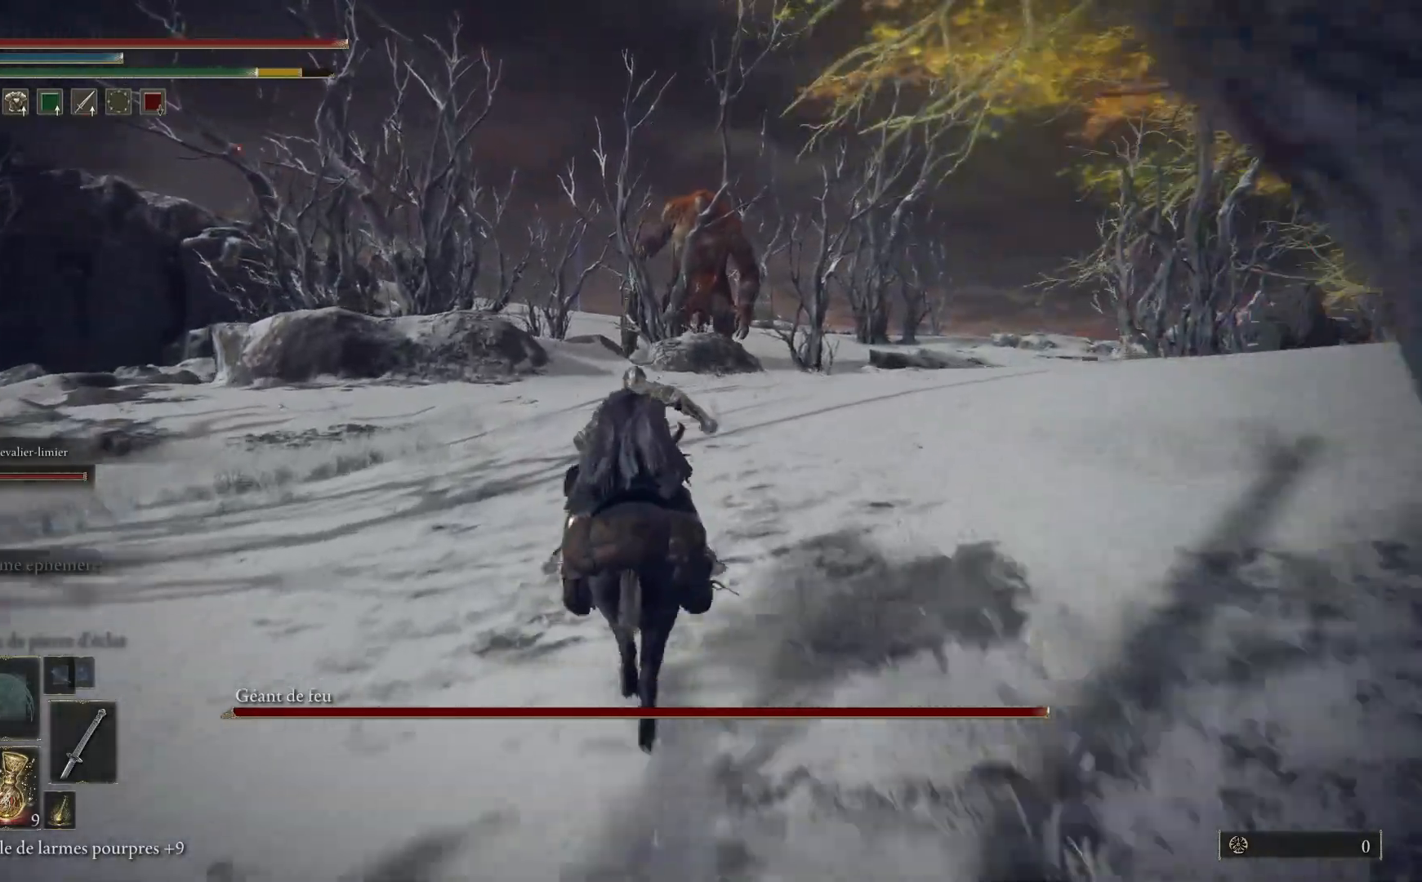
{"buttons": ["B"], "left_stick": "up-right", "right_stick": "center", "events": [[33, "left_stick", "up-right"]]}
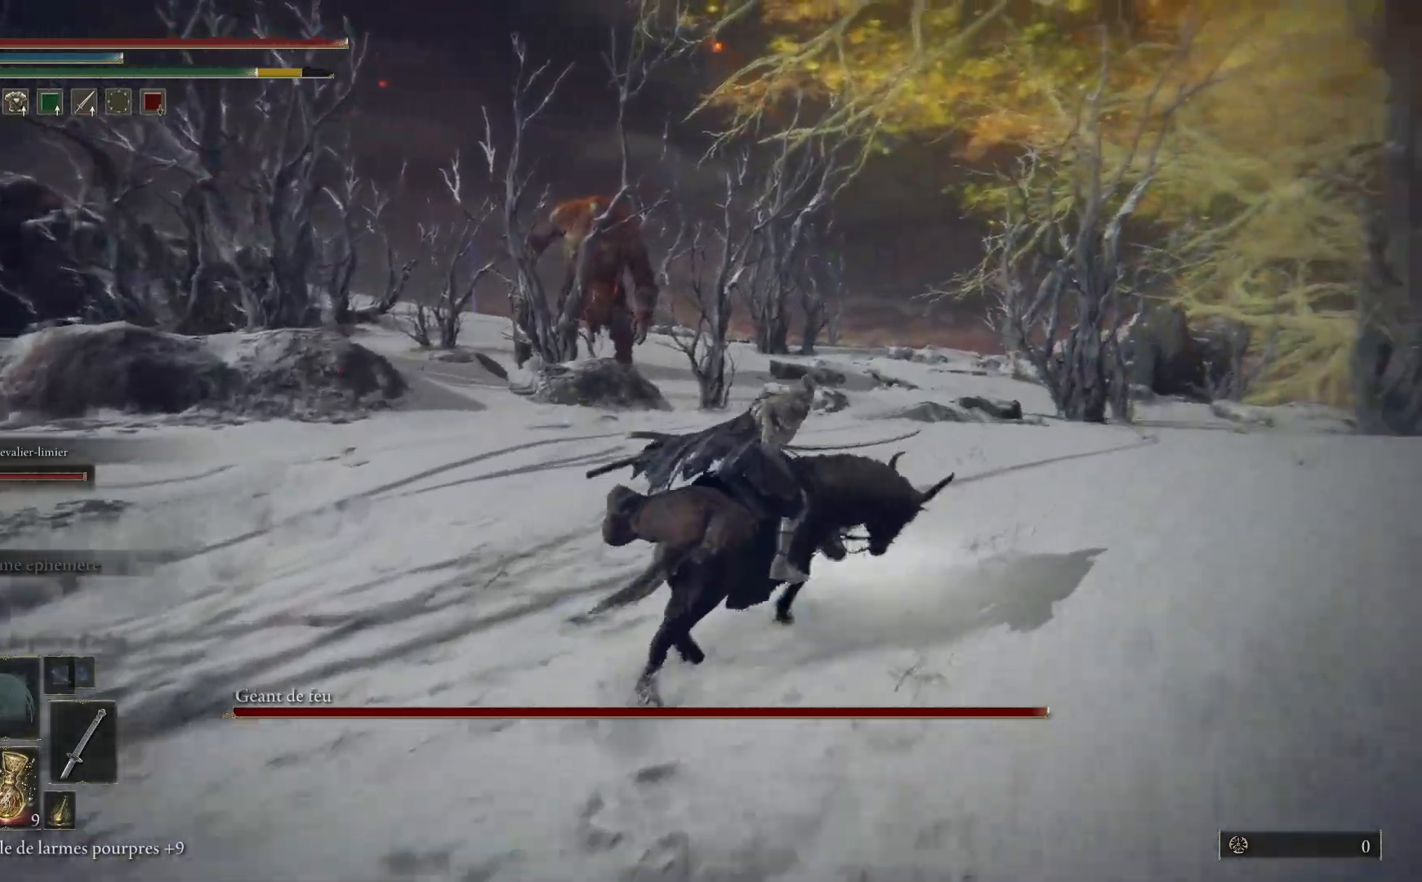
{"buttons": [], "left_stick": "up-right", "right_stick": "center", "events": [[300, "B", "up"]]}
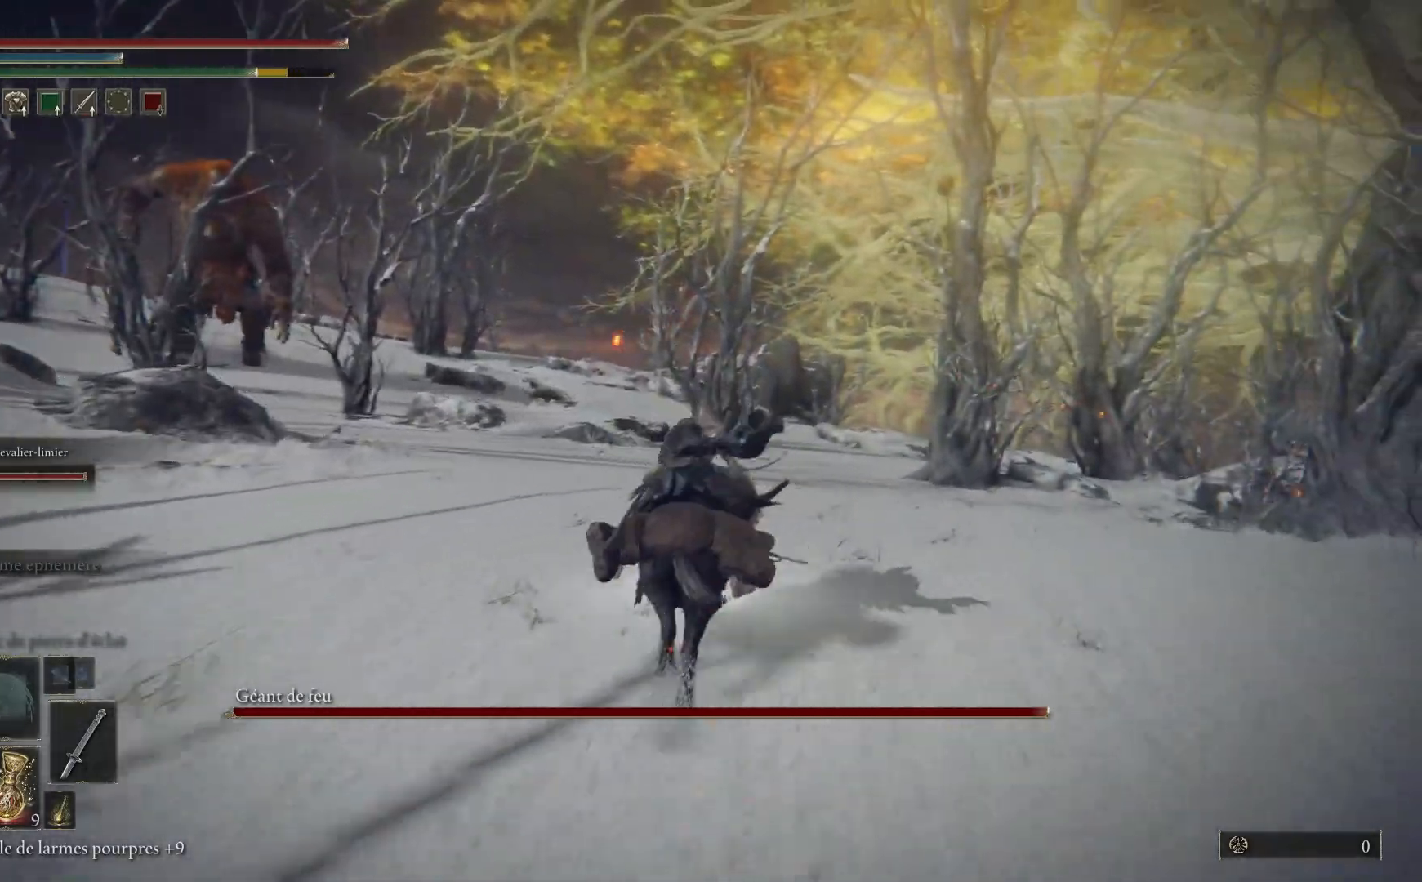
{"buttons": ["R3"], "left_stick": "up-right", "right_stick": "down-left", "events": [[100, "right_stick", "left"], [300, "right_stick", "down-left"], [400, "R3", "down"]]}
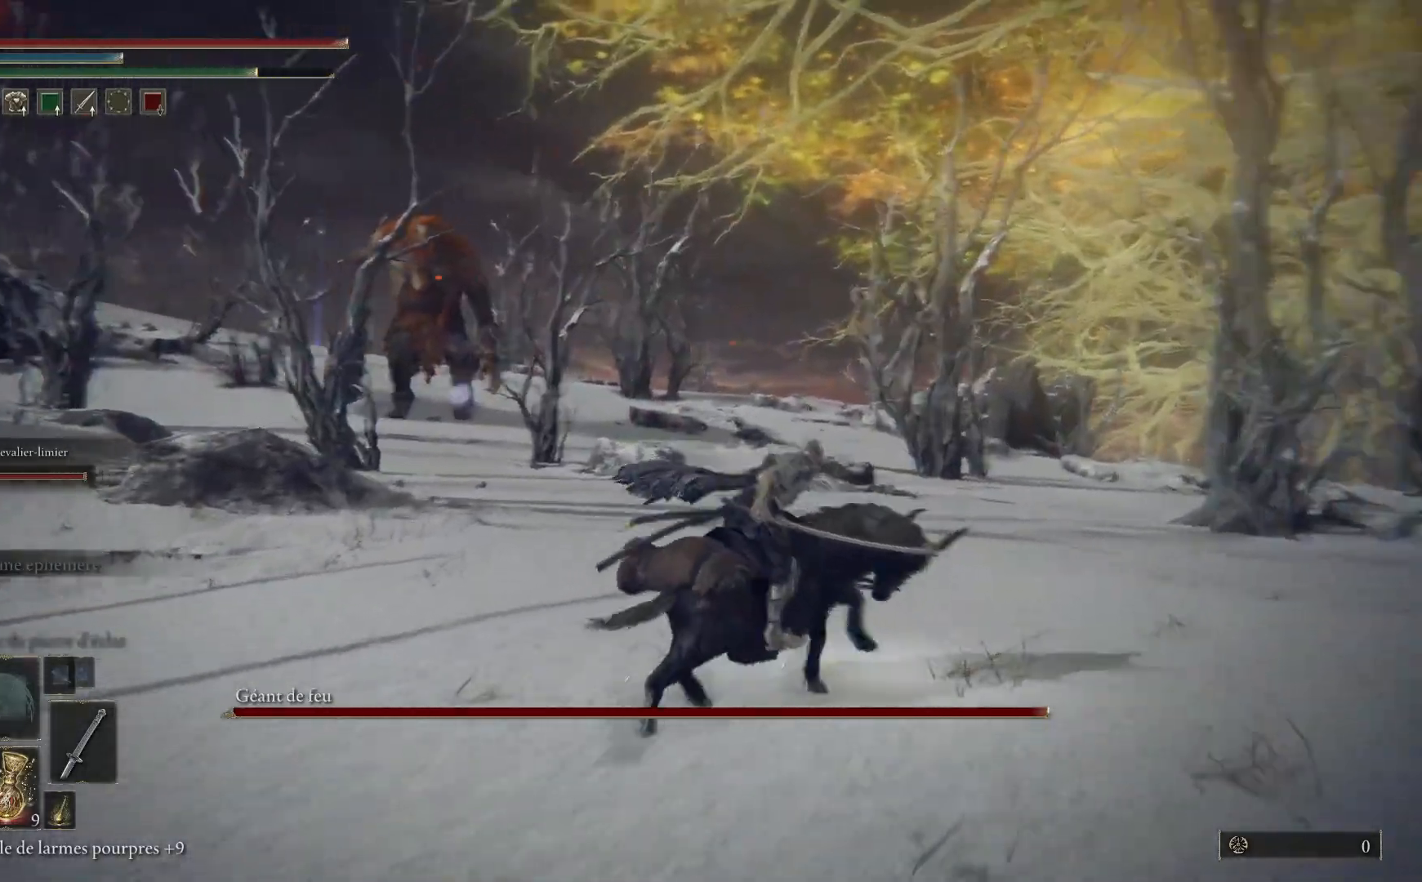
{"buttons": ["B"], "left_stick": "up-right", "right_stick": "center", "events": [[33, "R3", "up"], [33, "right_stick", "center"], [367, "B", "down"]]}
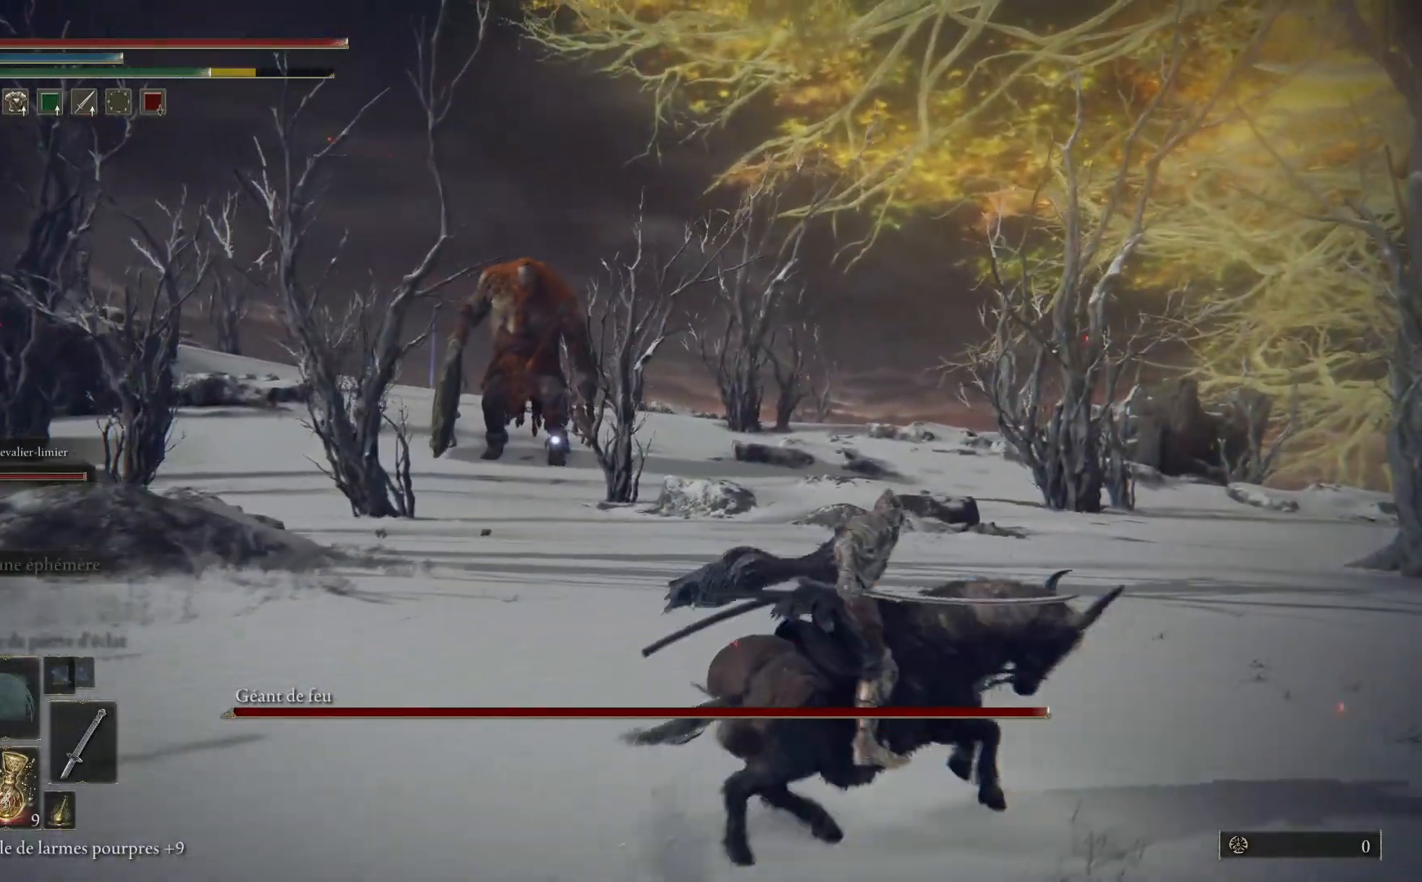
{"buttons": ["B"], "left_stick": "up-right", "right_stick": "center", "events": []}
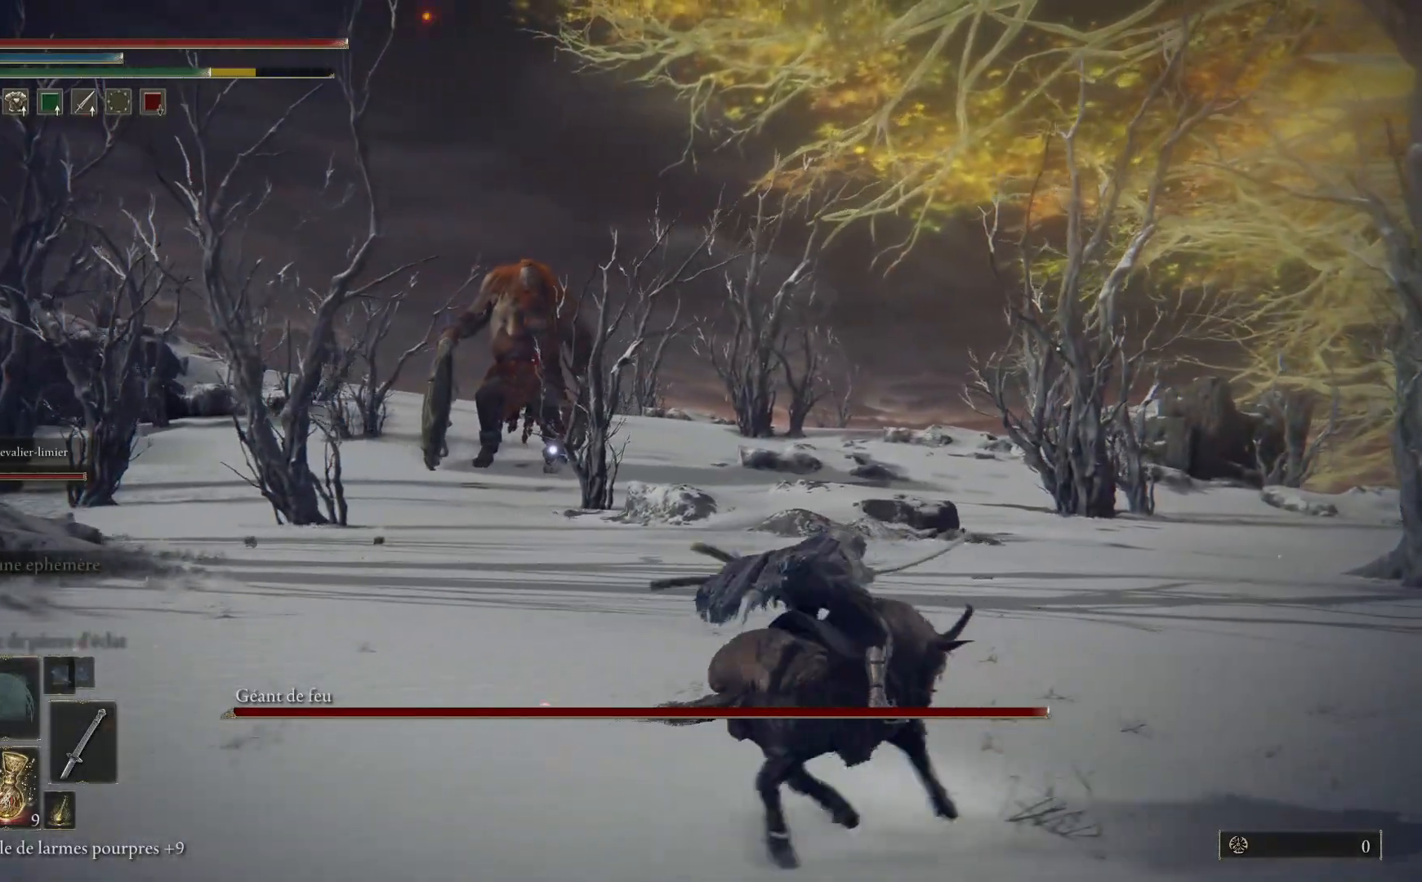
{"buttons": ["B"], "left_stick": "up-right", "right_stick": "center", "events": []}